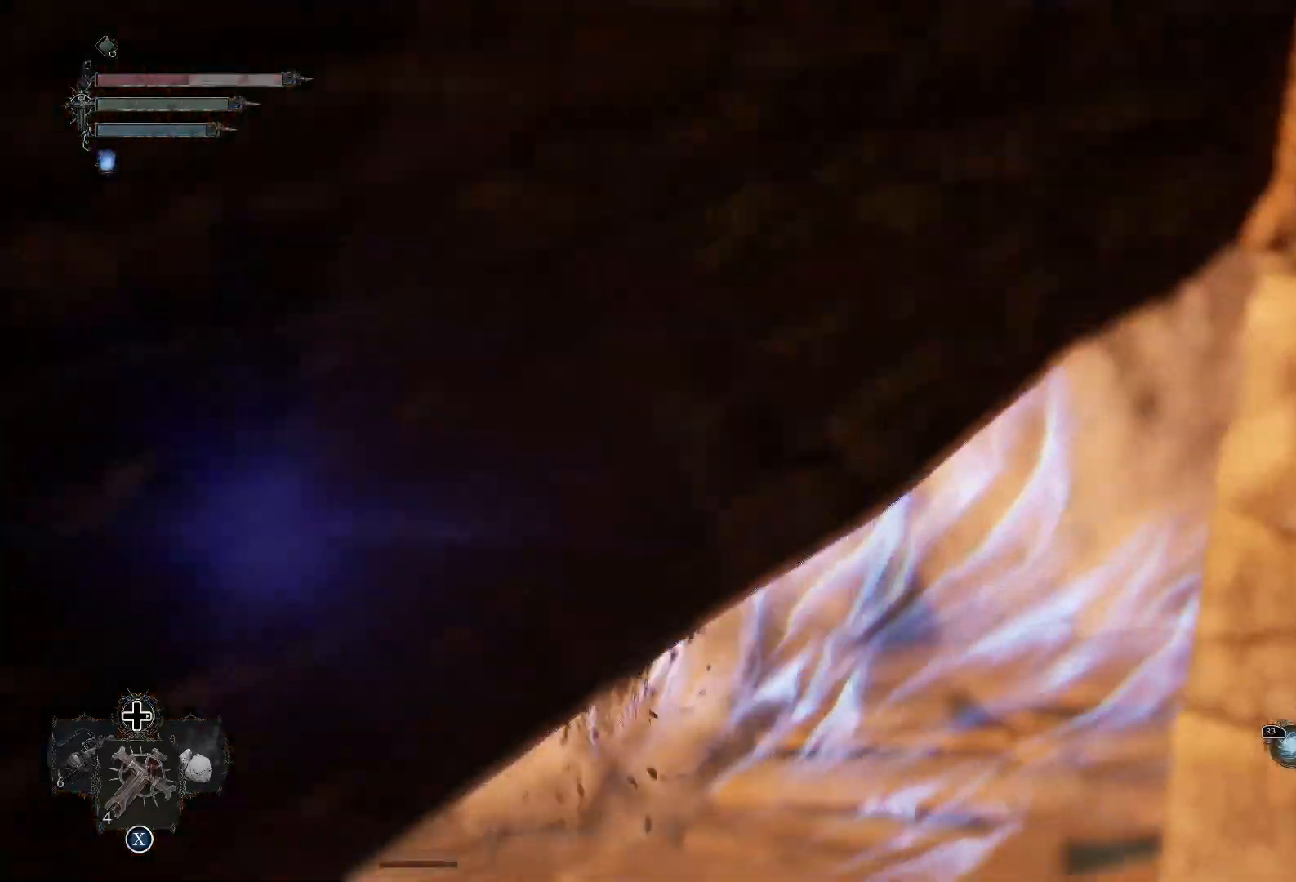
Gameplay with a controller (PlayStation layout); each line is a JSON object with the inputs held at the frame after it. "events" lists button and stick changes between this image and that frame as [ms after this image, input, new state], when the widget could be followed in between.
{"buttons": [], "left_stick": "center", "right_stick": "right", "events": [[200, "SQUARE", "up"], [317, "L2", "up"], [350, "right_stick", "right"]]}
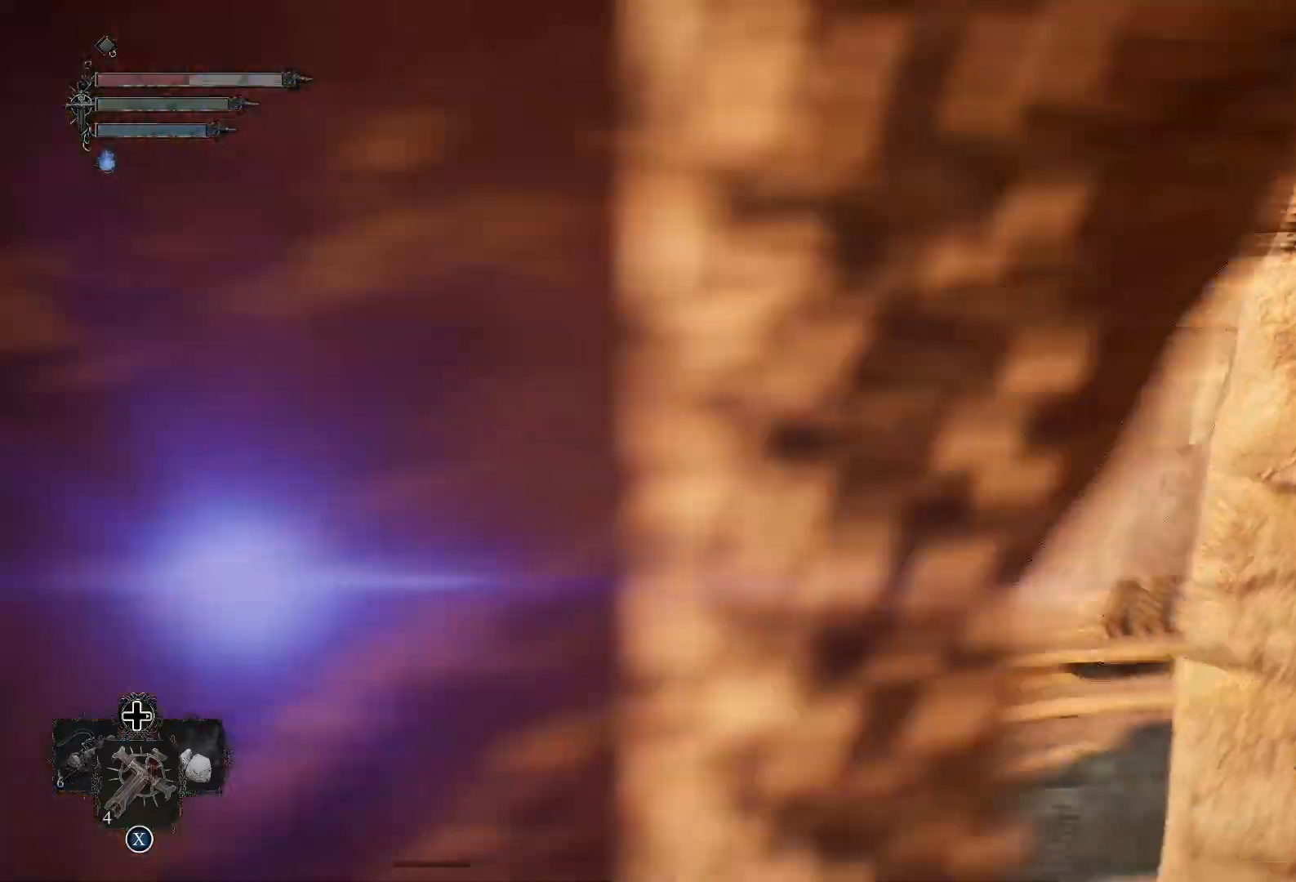
{"buttons": [], "left_stick": "center", "right_stick": "center", "events": [[334, "right_stick", "center"]]}
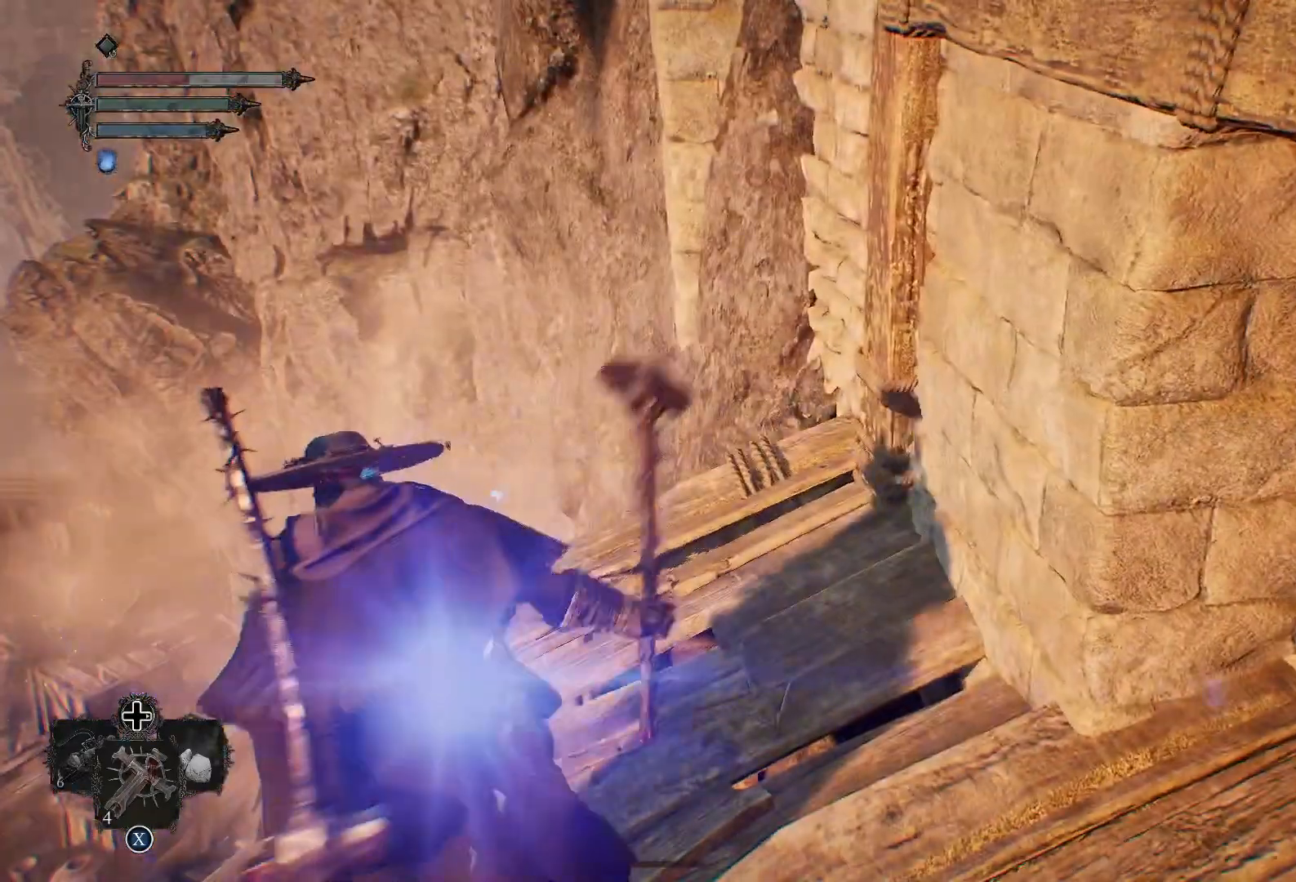
{"buttons": [], "left_stick": "up-left", "right_stick": "right", "events": [[50, "right_stick", "down-left"], [133, "left_stick", "up-left"], [317, "right_stick", "down"], [467, "right_stick", "right"]]}
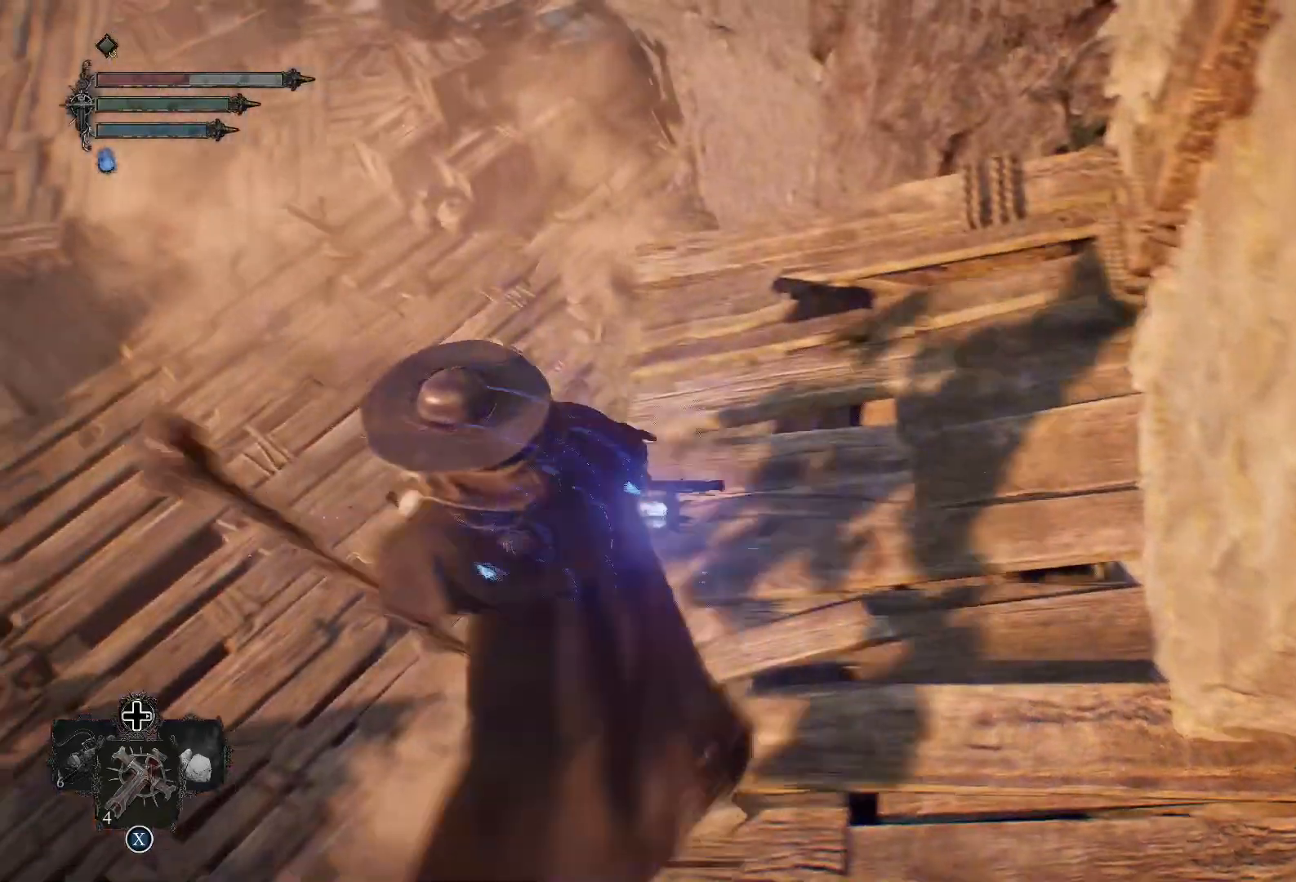
{"buttons": [], "left_stick": "up-left", "right_stick": "right", "events": []}
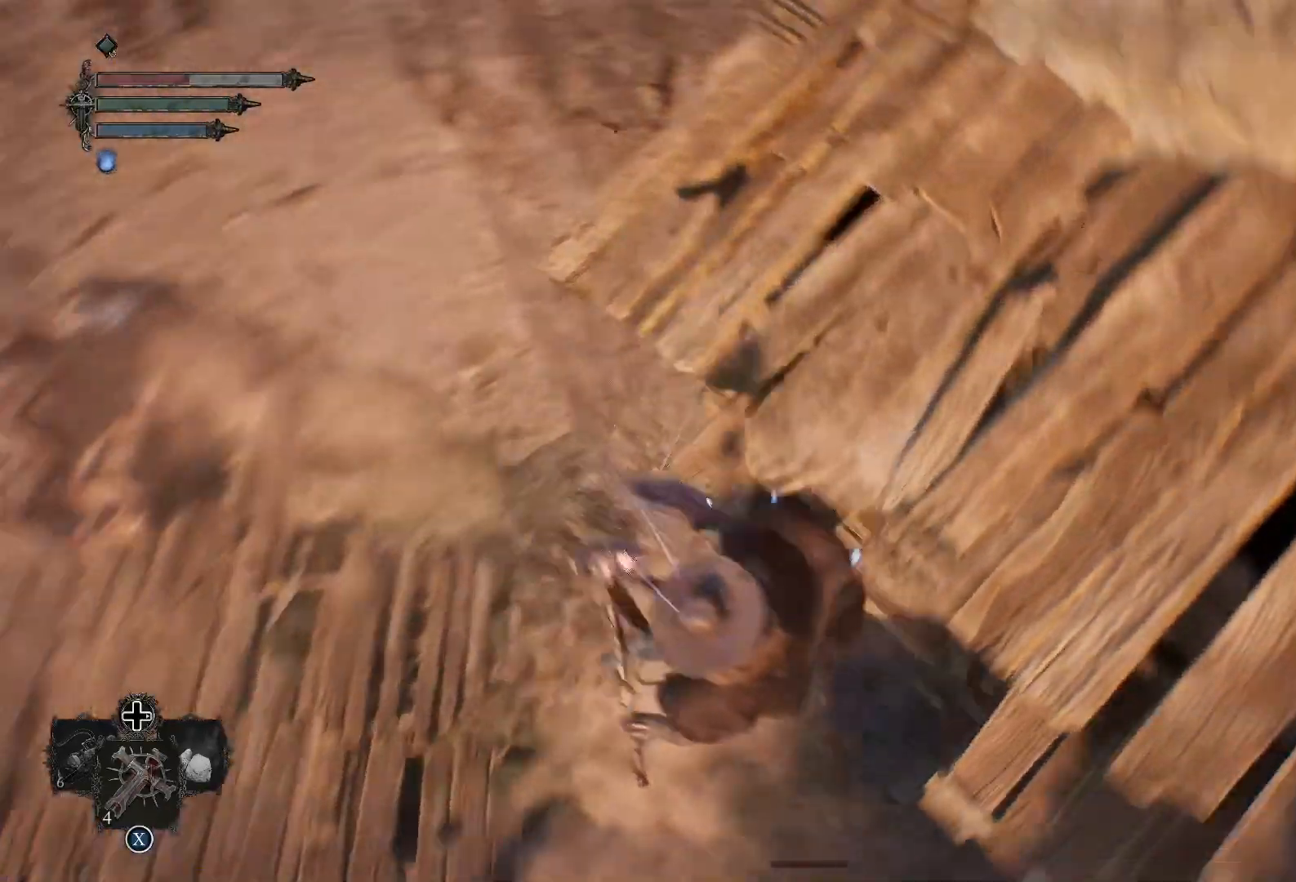
{"buttons": [], "left_stick": "left", "right_stick": "up-right", "events": [[233, "right_stick", "center"], [333, "right_stick", "up-right"], [367, "left_stick", "left"]]}
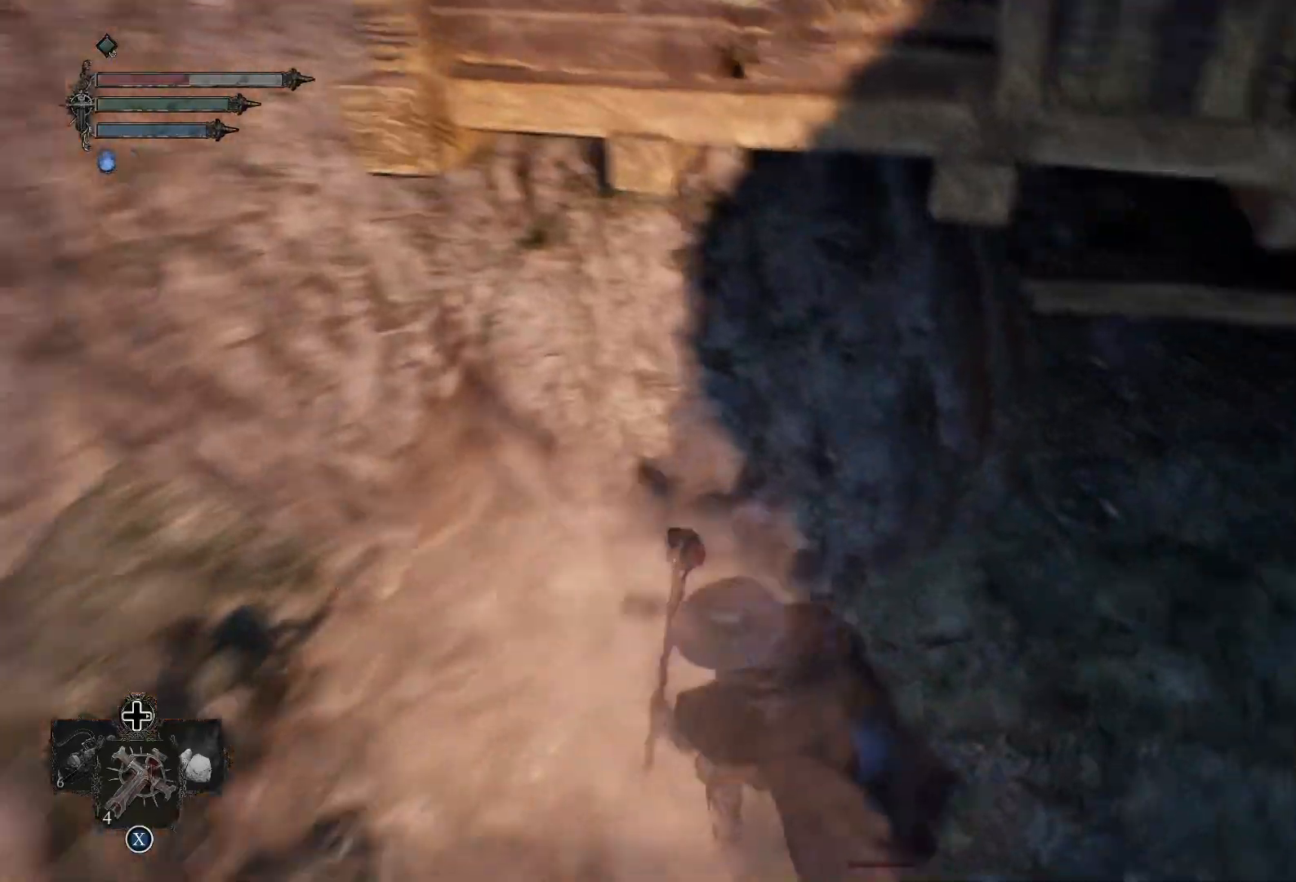
{"buttons": [], "left_stick": "down-left", "right_stick": "right", "events": [[250, "left_stick", "down-left"], [467, "right_stick", "right"]]}
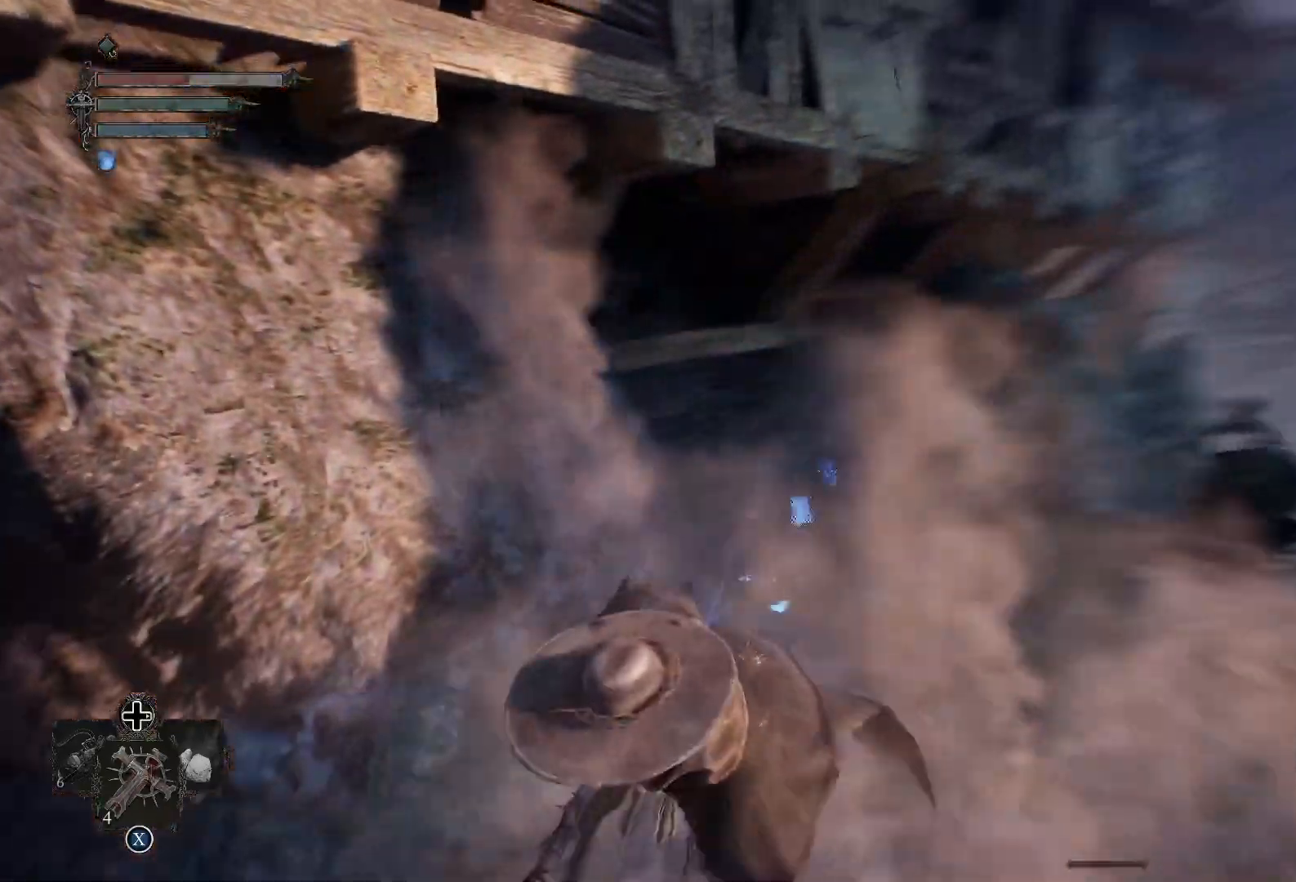
{"buttons": [], "left_stick": "up-right", "right_stick": "center", "events": [[100, "right_stick", "down-right"], [183, "left_stick", "down"], [350, "right_stick", "center"], [400, "left_stick", "up-right"]]}
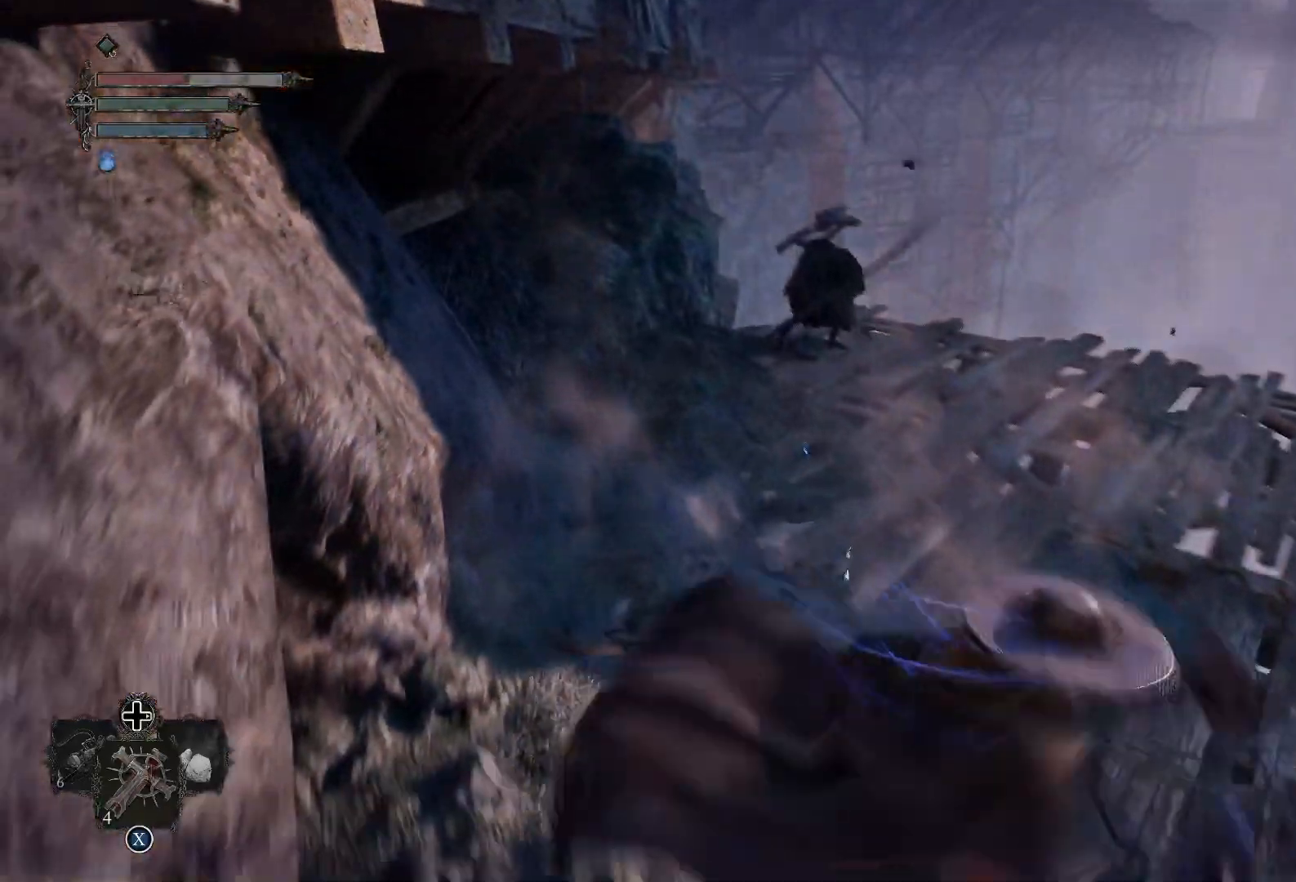
{"buttons": [], "left_stick": "up", "right_stick": "center", "events": [[33, "left_stick", "up"]]}
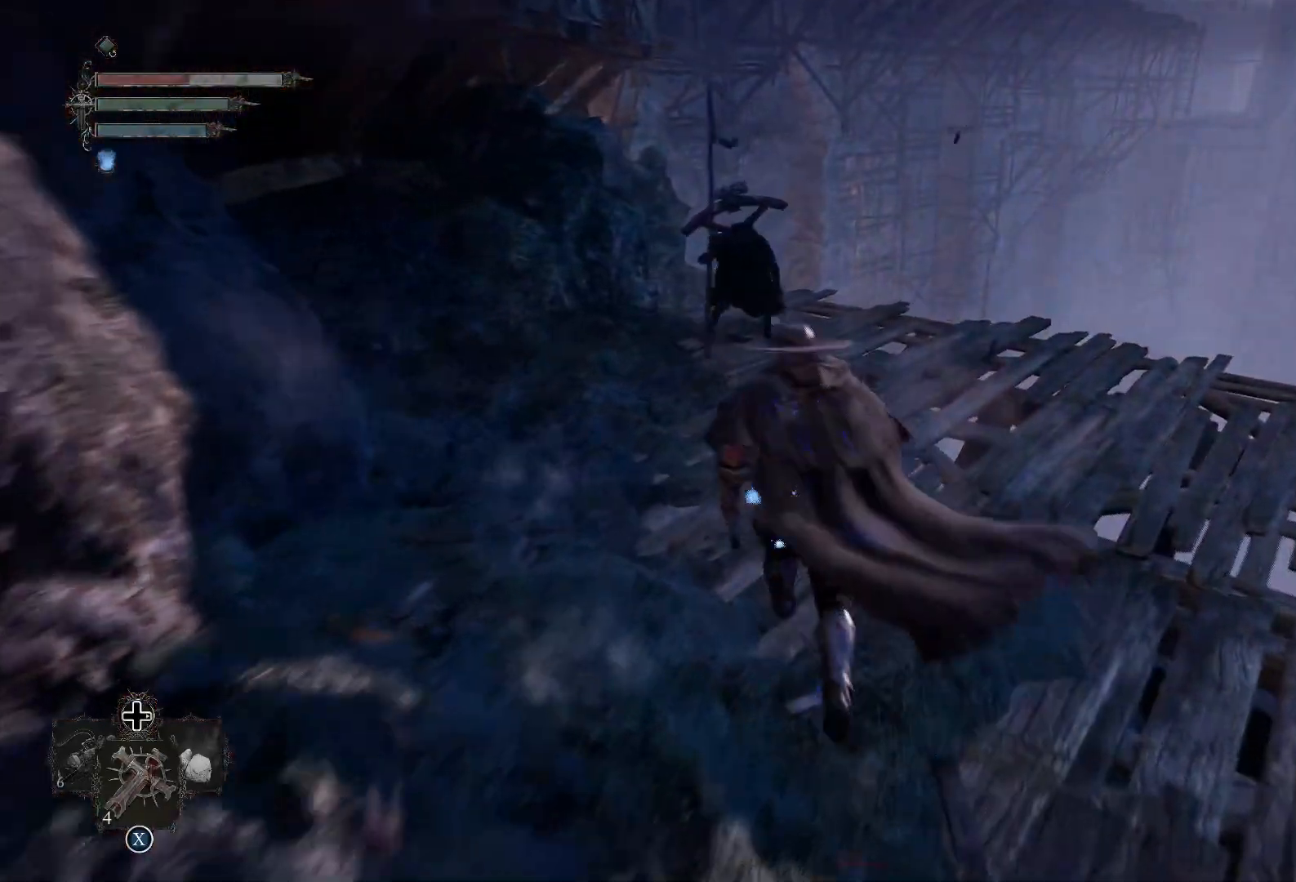
{"buttons": ["R1"], "left_stick": "up", "right_stick": "center", "events": [[216, "R1", "down"], [367, "R3", "down"], [483, "R3", "up"]]}
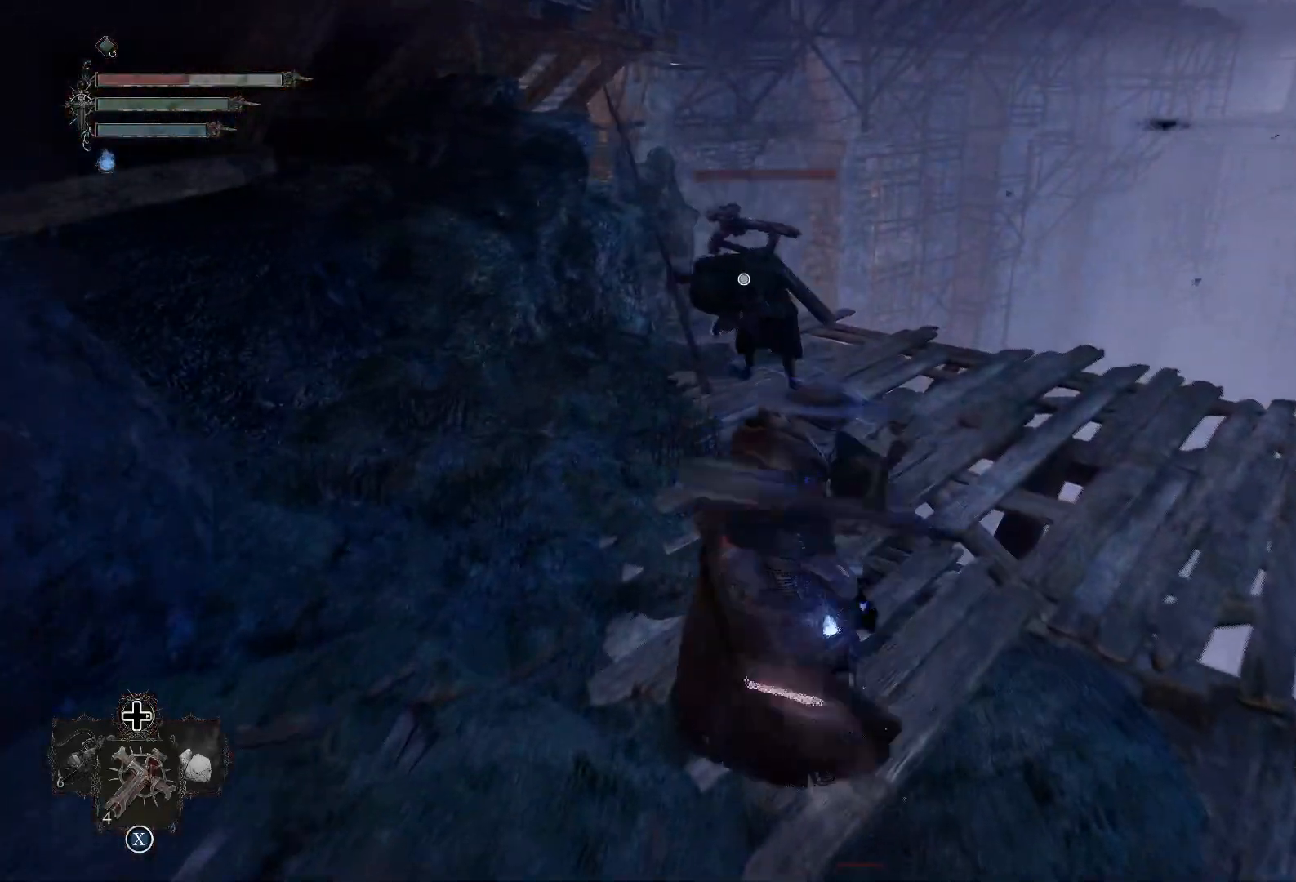
{"buttons": ["R1"], "left_stick": "up", "right_stick": "center", "events": [[34, "R1", "up"], [501, "R1", "down"]]}
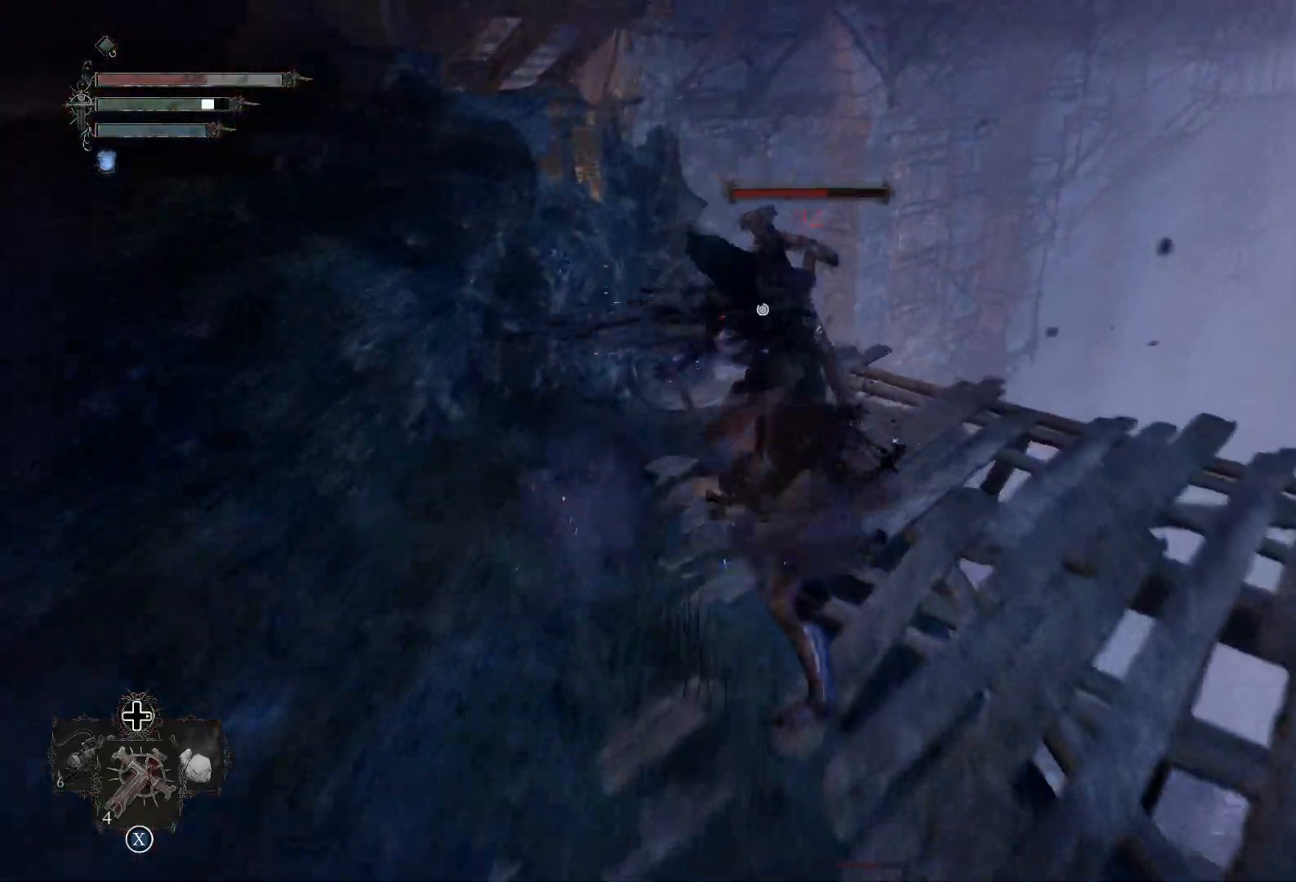
{"buttons": [], "left_stick": "up", "right_stick": "center", "events": [[133, "R1", "up"]]}
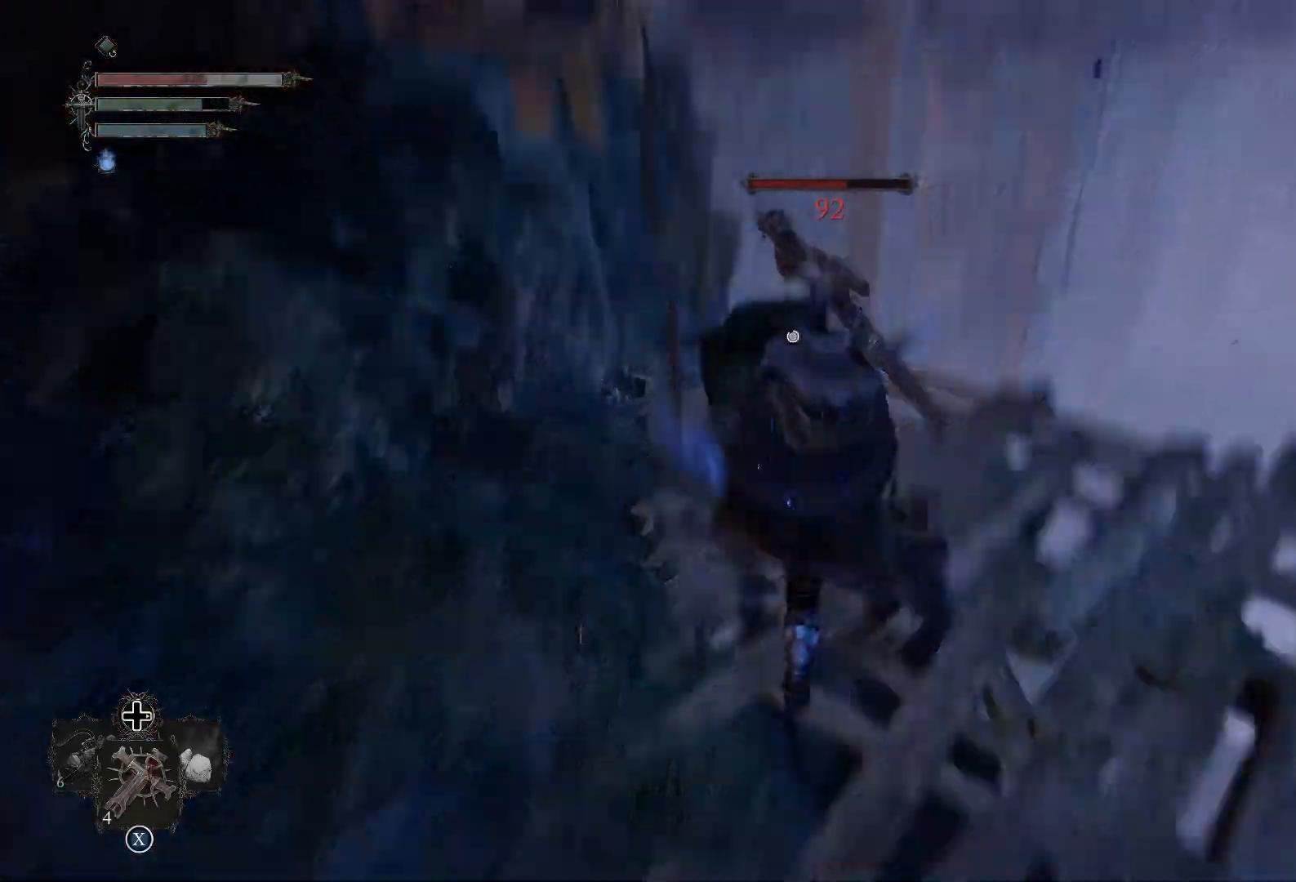
{"buttons": [], "left_stick": "up", "right_stick": "center", "events": [[267, "R3", "down"], [417, "R3", "up"]]}
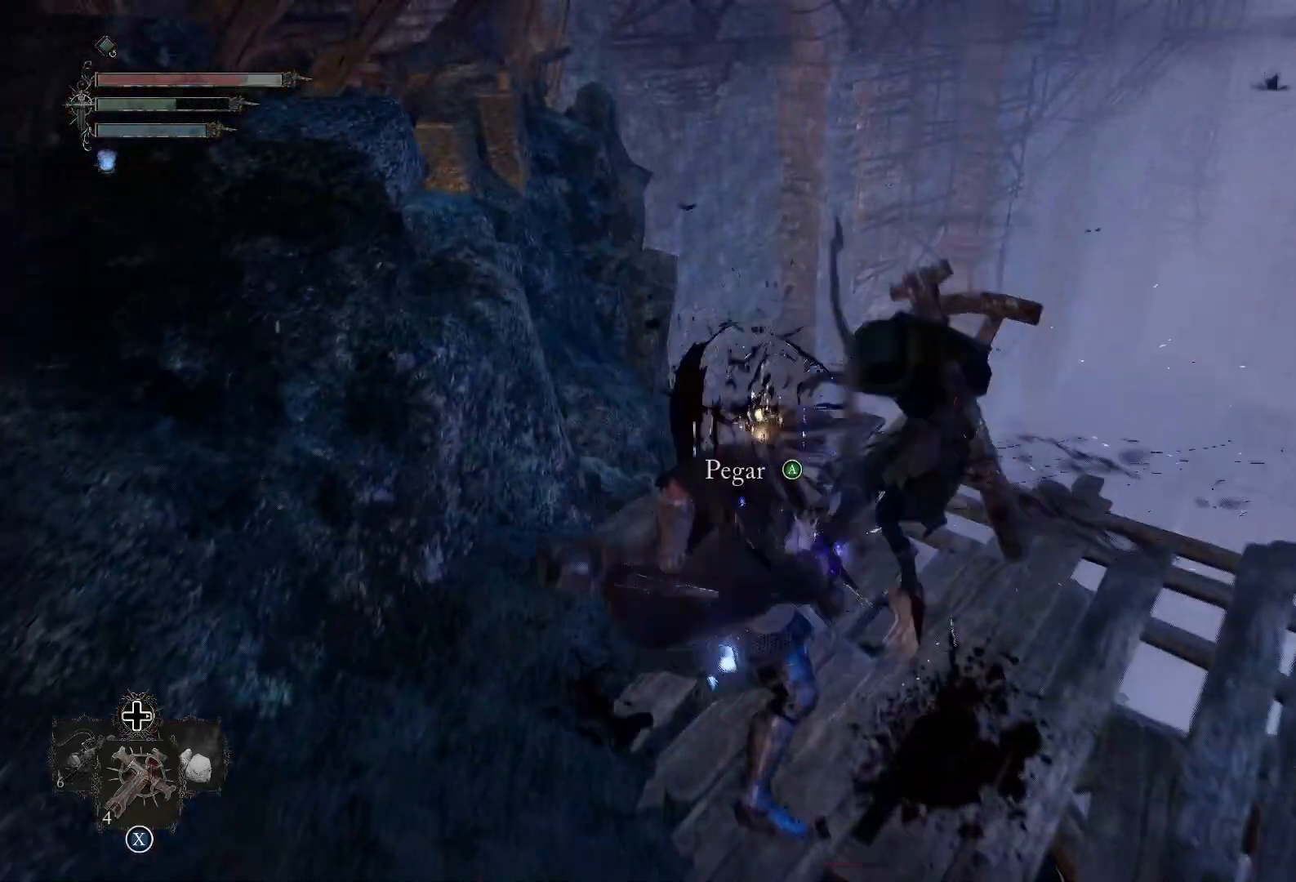
{"buttons": [], "left_stick": "center", "right_stick": "right", "events": [[50, "right_stick", "right"], [117, "left_stick", "right"], [233, "left_stick", "center"]]}
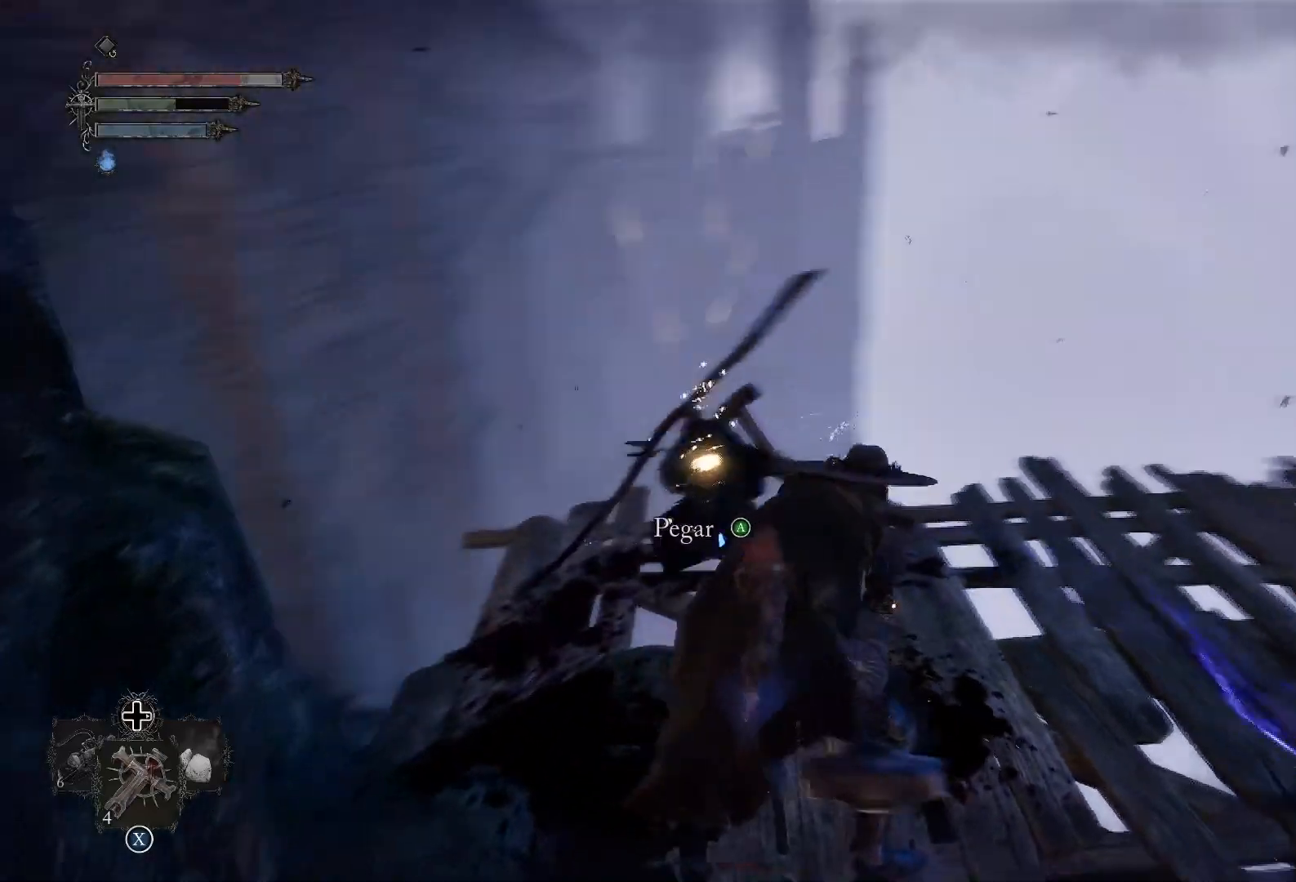
{"buttons": ["CROSS"], "left_stick": "center", "right_stick": "center", "events": [[34, "left_stick", "up-left"], [217, "left_stick", "center"], [384, "right_stick", "center"], [468, "CROSS", "down"]]}
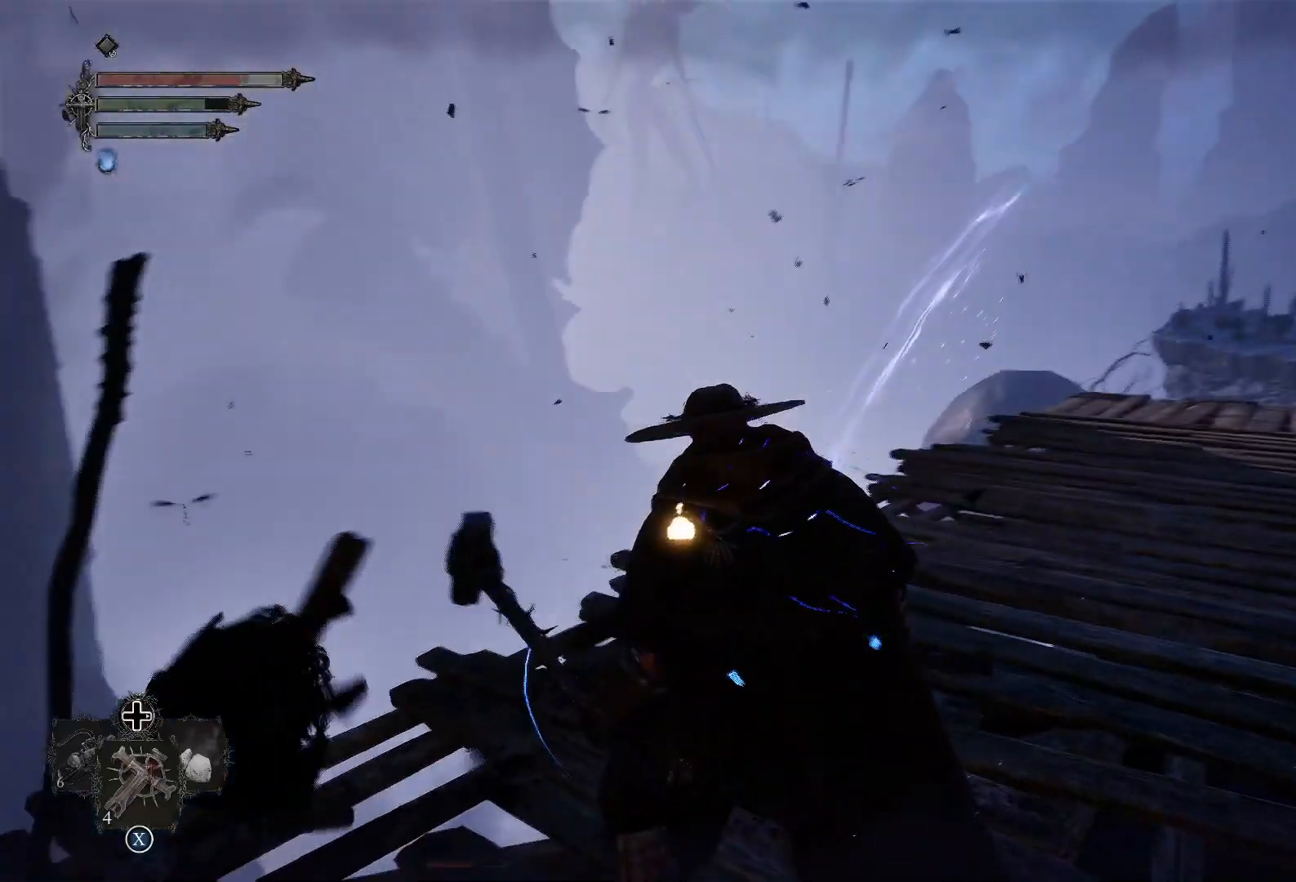
{"buttons": [], "left_stick": "center", "right_stick": "right", "events": [[83, "CROSS", "up"], [267, "right_stick", "right"]]}
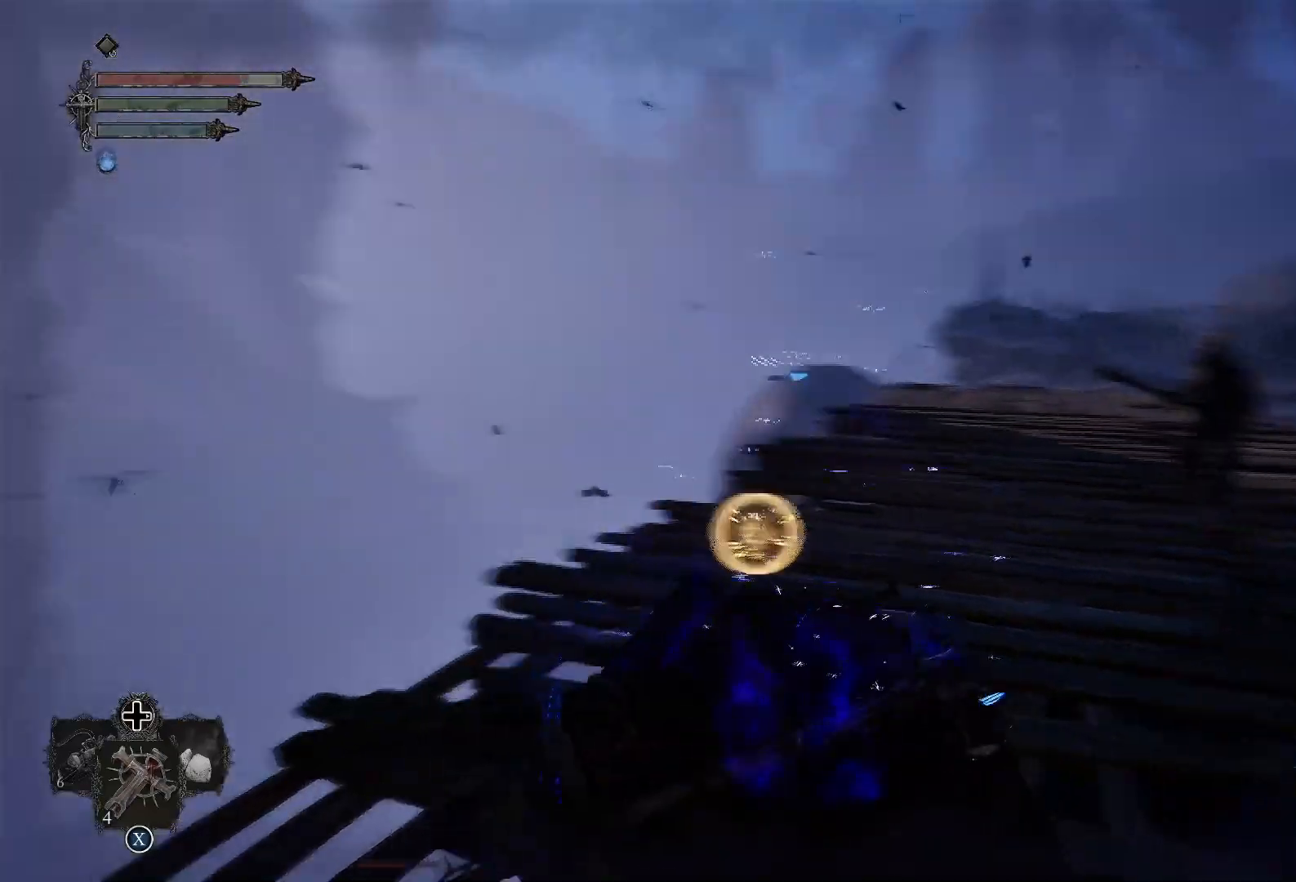
{"buttons": [], "left_stick": "up", "right_stick": "center", "events": [[67, "left_stick", "up-right"], [117, "right_stick", "down-right"], [234, "right_stick", "center"], [351, "left_stick", "up"]]}
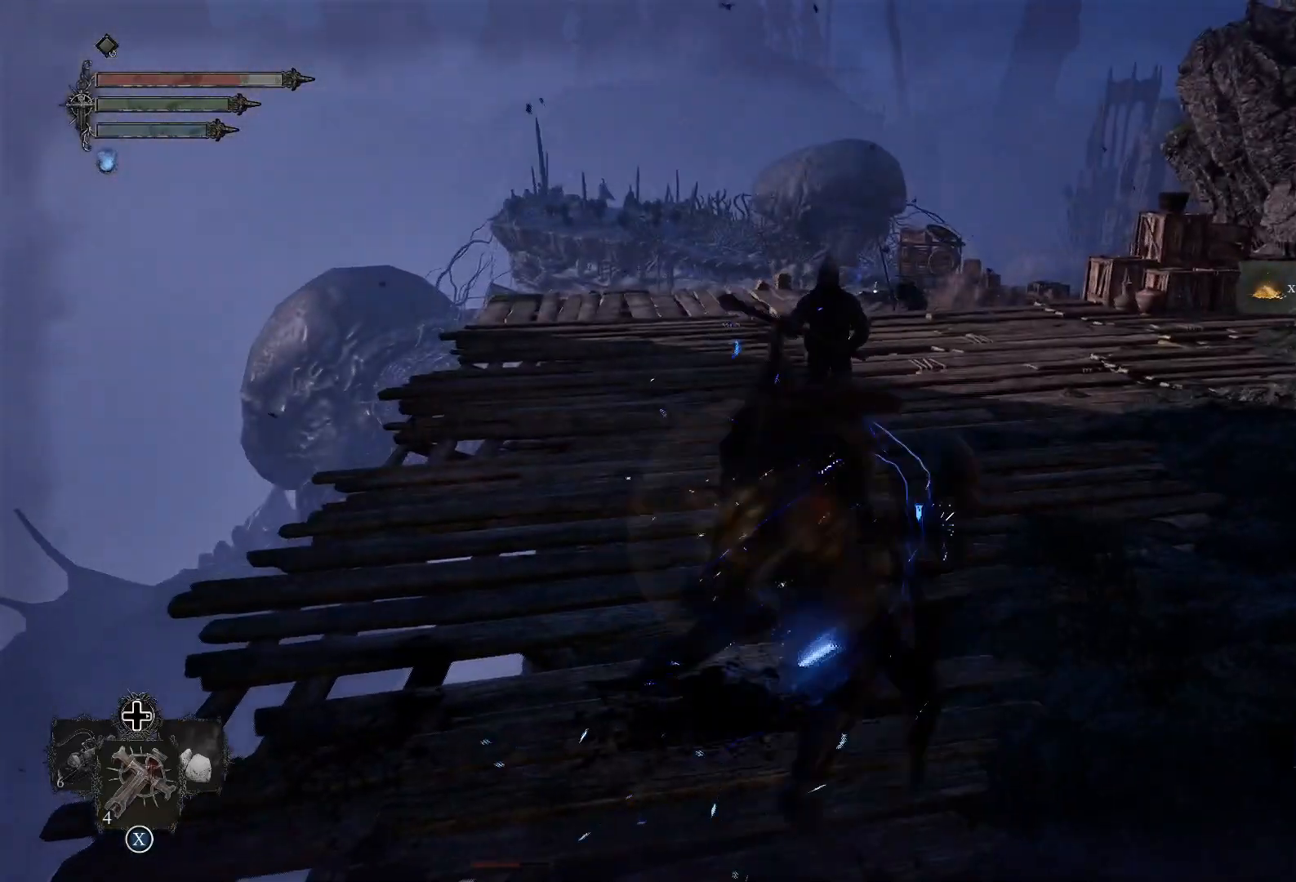
{"buttons": [], "left_stick": "up", "right_stick": "center", "events": [[183, "R1", "down"], [200, "R3", "down"], [317, "R3", "up"], [384, "R1", "up"]]}
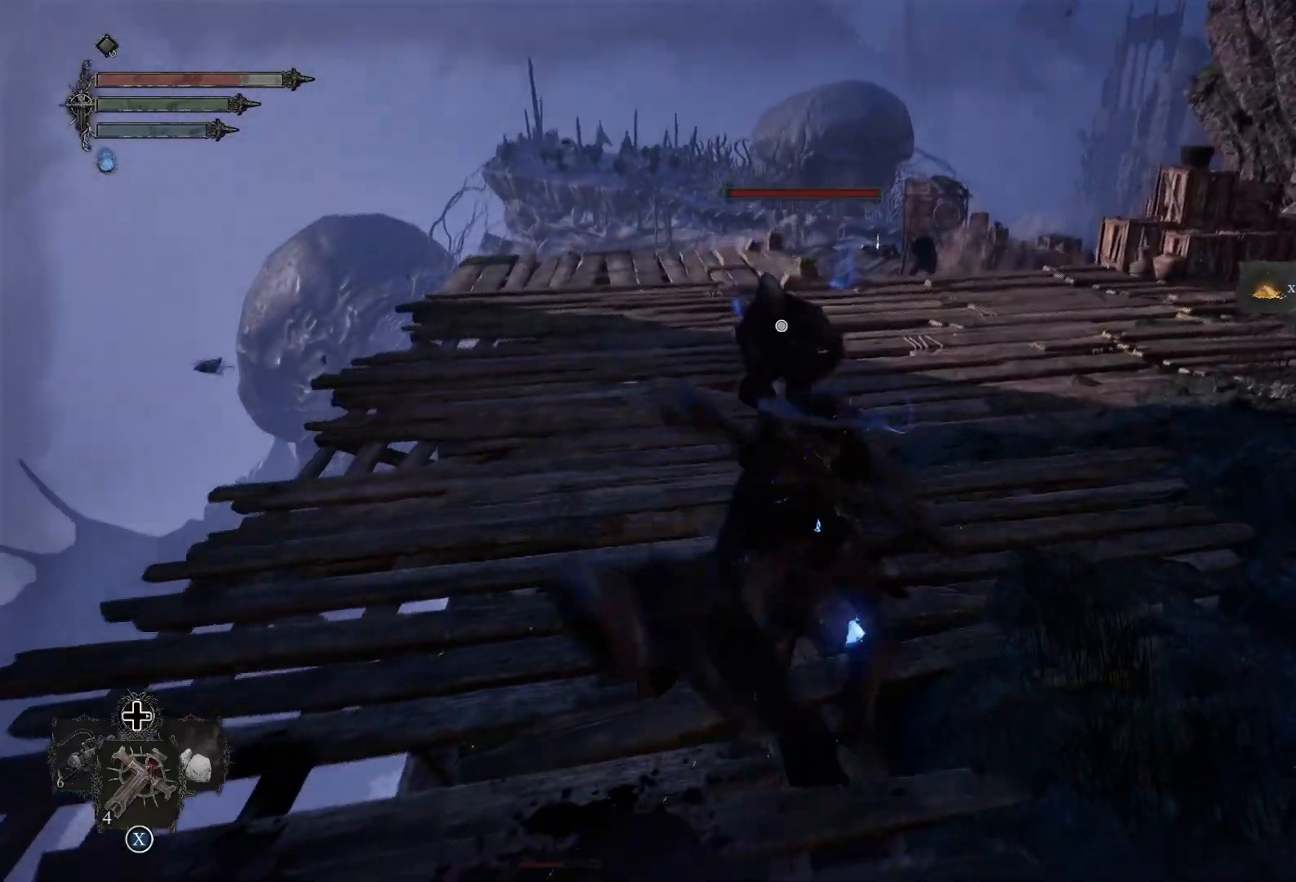
{"buttons": ["R1"], "left_stick": "up", "right_stick": "center", "events": [[501, "R1", "down"]]}
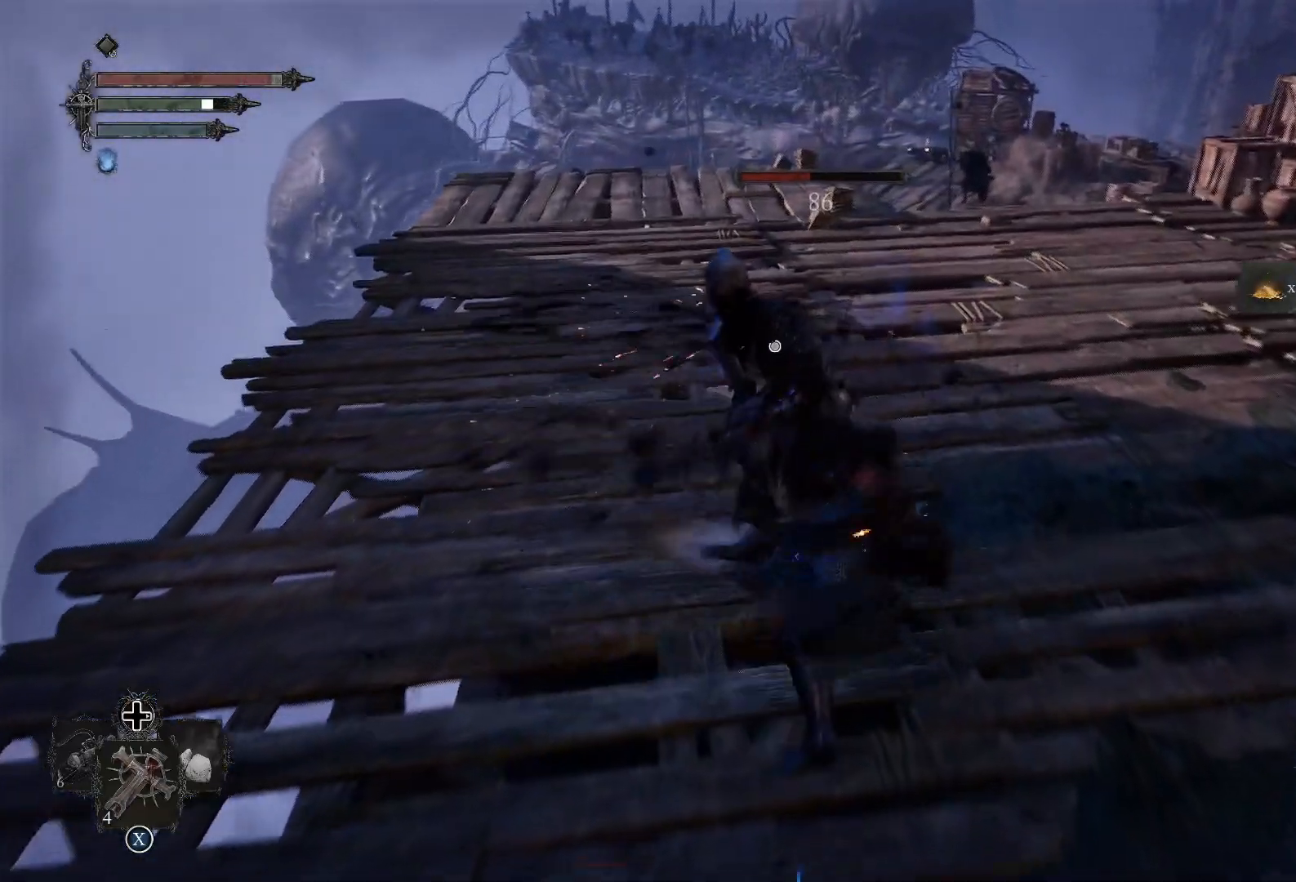
{"buttons": [], "left_stick": "up", "right_stick": "center", "events": [[150, "R1", "up"]]}
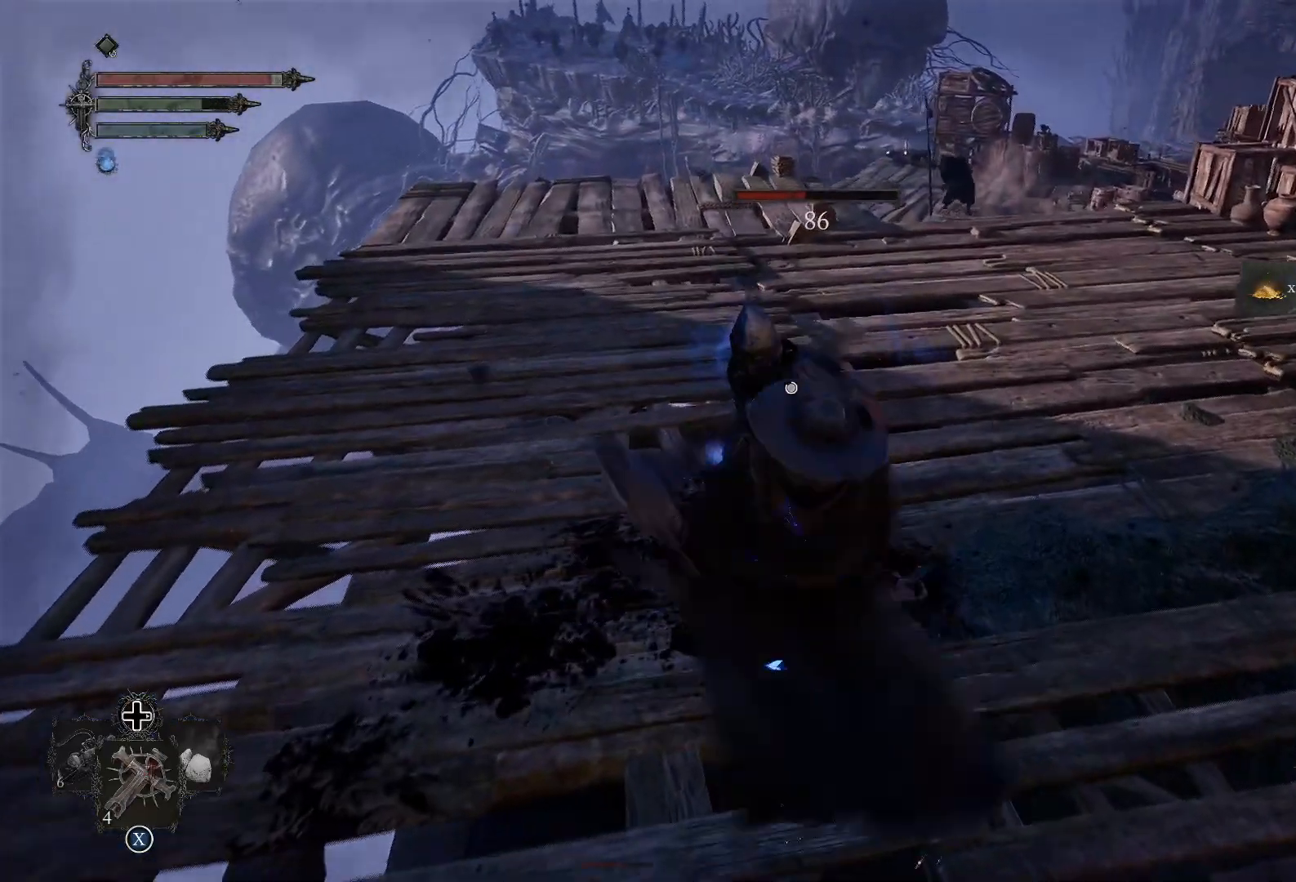
{"buttons": [], "left_stick": "center", "right_stick": "up-right", "events": [[167, "R3", "down"], [301, "R3", "up"], [367, "right_stick", "up-right"], [501, "left_stick", "center"]]}
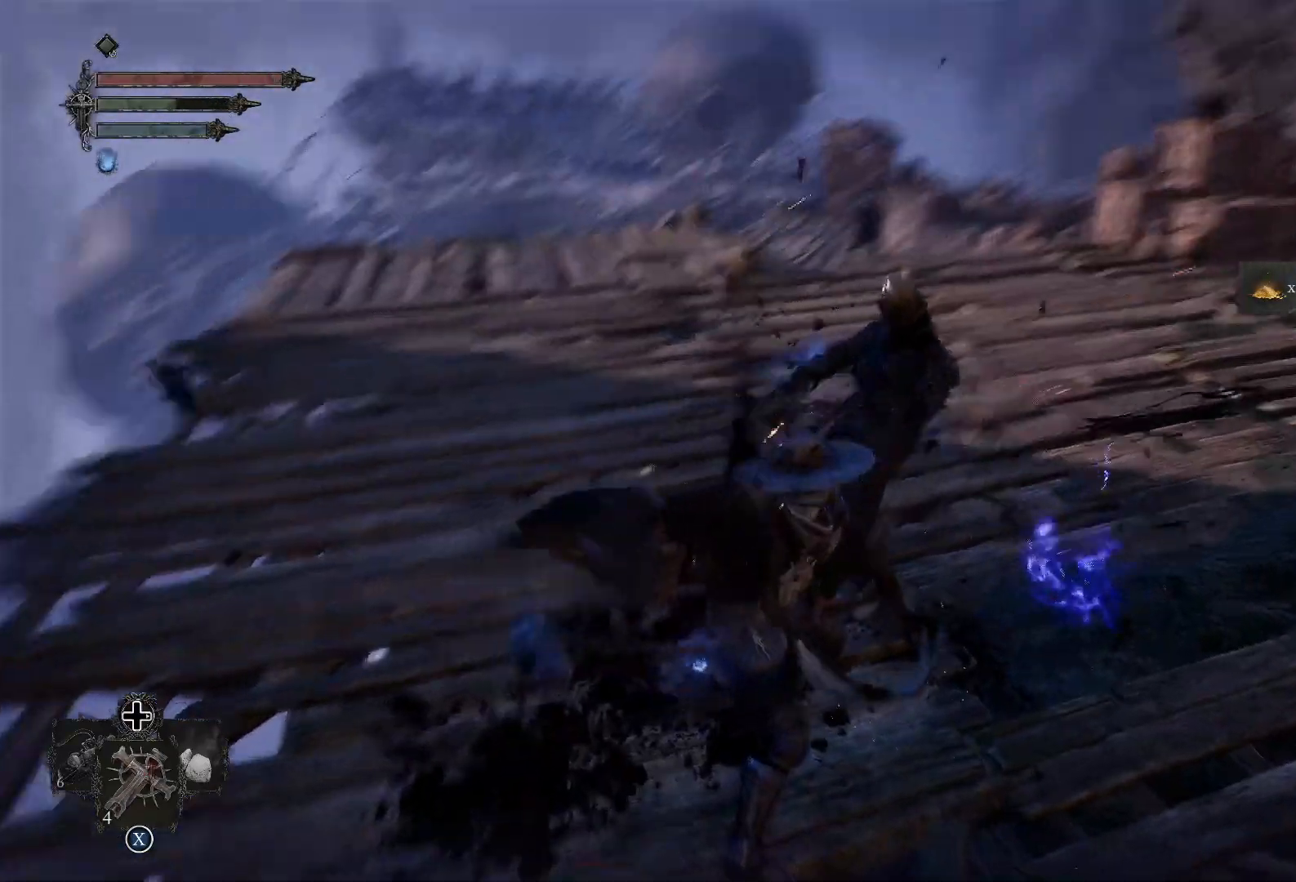
{"buttons": [], "left_stick": "center", "right_stick": "center", "events": [[200, "right_stick", "center"]]}
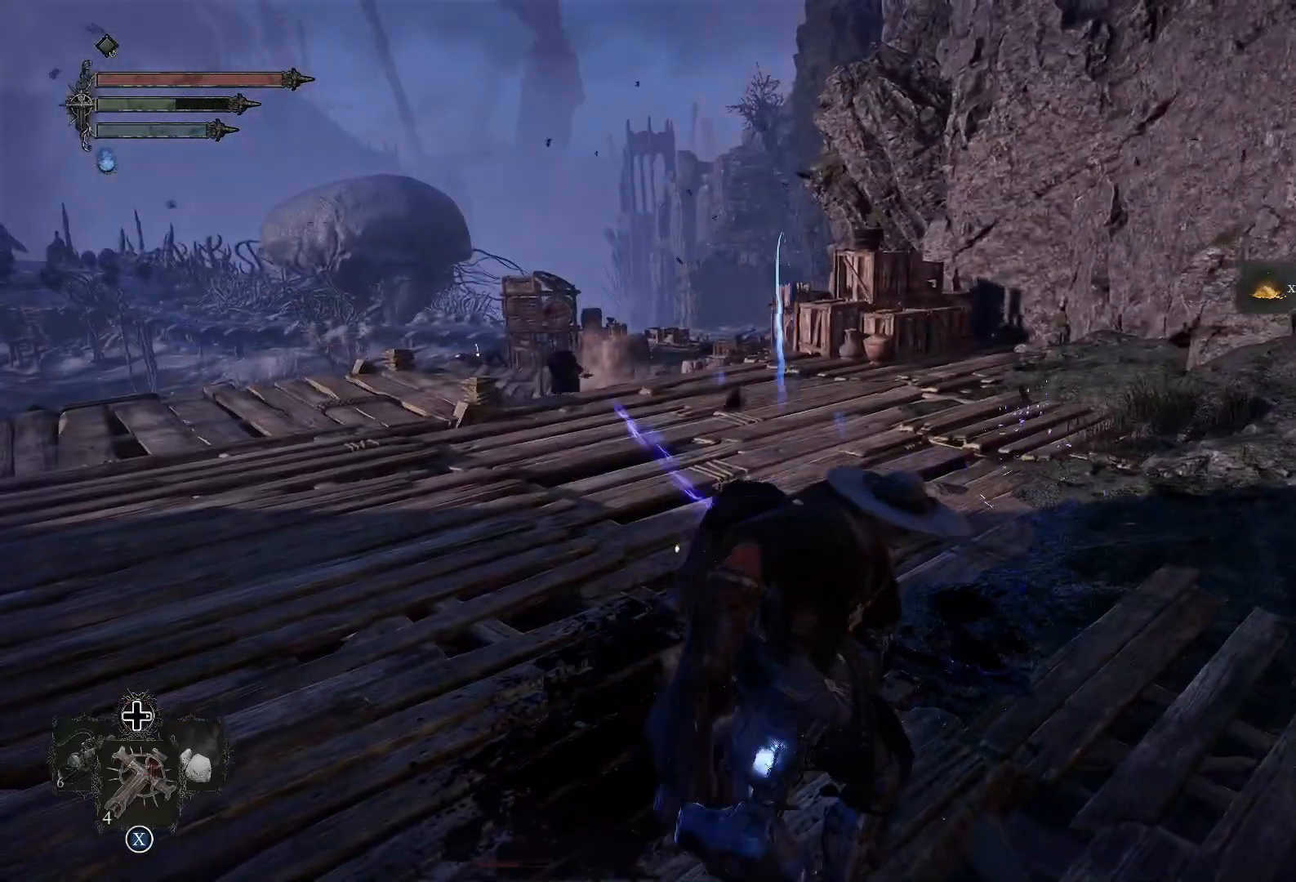
{"buttons": [], "left_stick": "center", "right_stick": "center", "events": [[34, "left_stick", "up-right"], [134, "left_stick", "up"], [251, "left_stick", "center"]]}
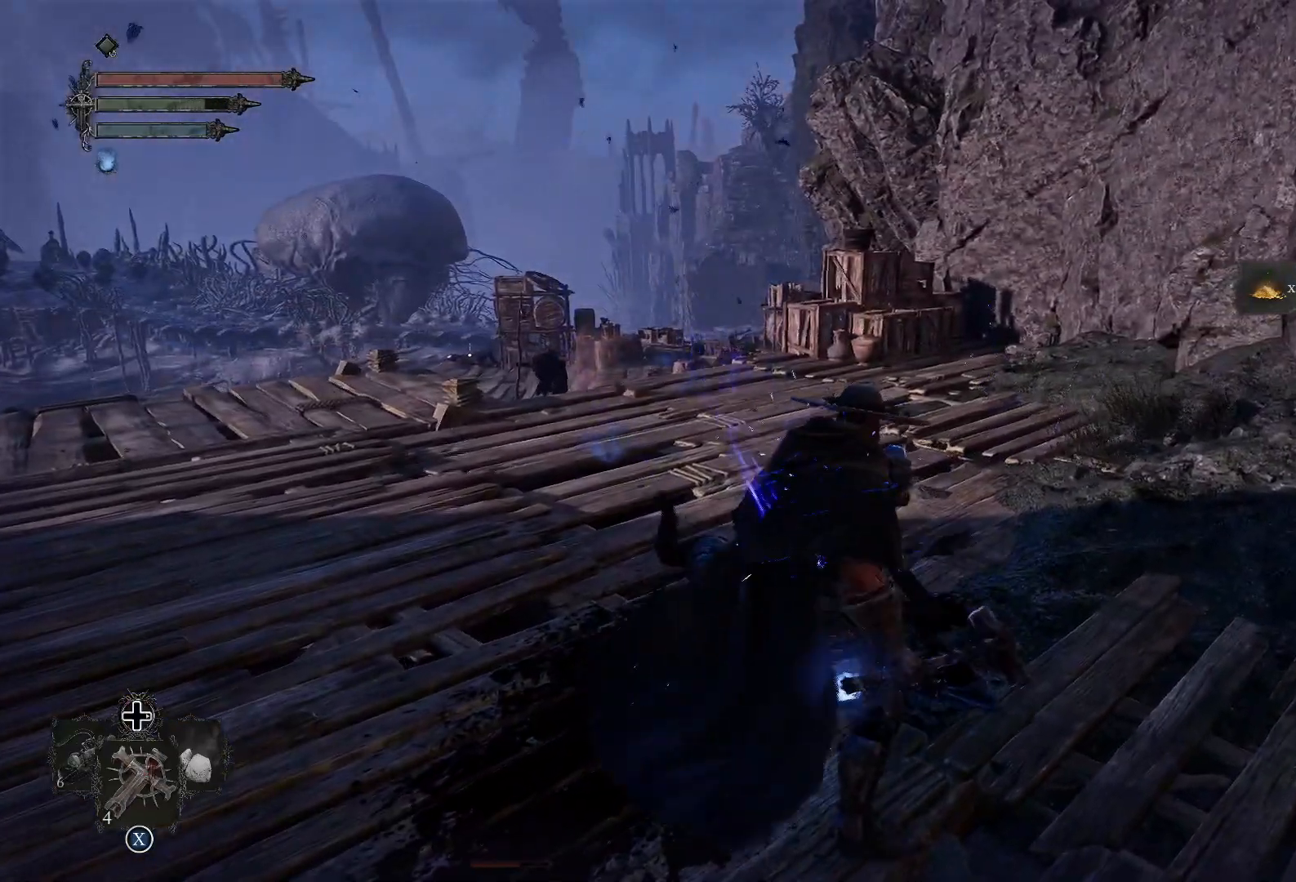
{"buttons": [], "left_stick": "center", "right_stick": "center", "events": [[100, "right_stick", "left"], [334, "left_stick", "down"], [417, "right_stick", "center"], [450, "left_stick", "center"]]}
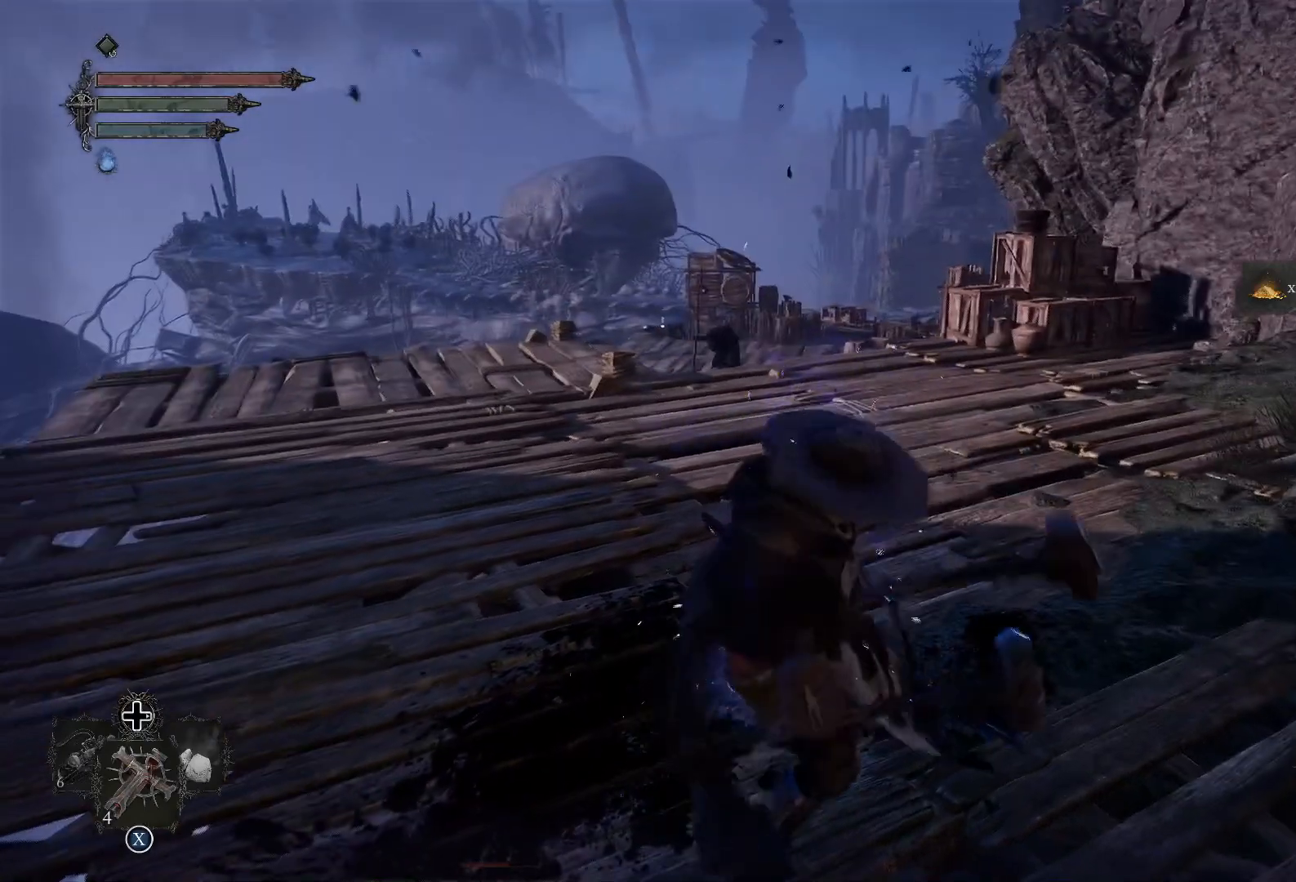
{"buttons": [], "left_stick": "center", "right_stick": "center", "events": [[167, "DPAD_UP", "down"], [284, "DPAD_UP", "up"]]}
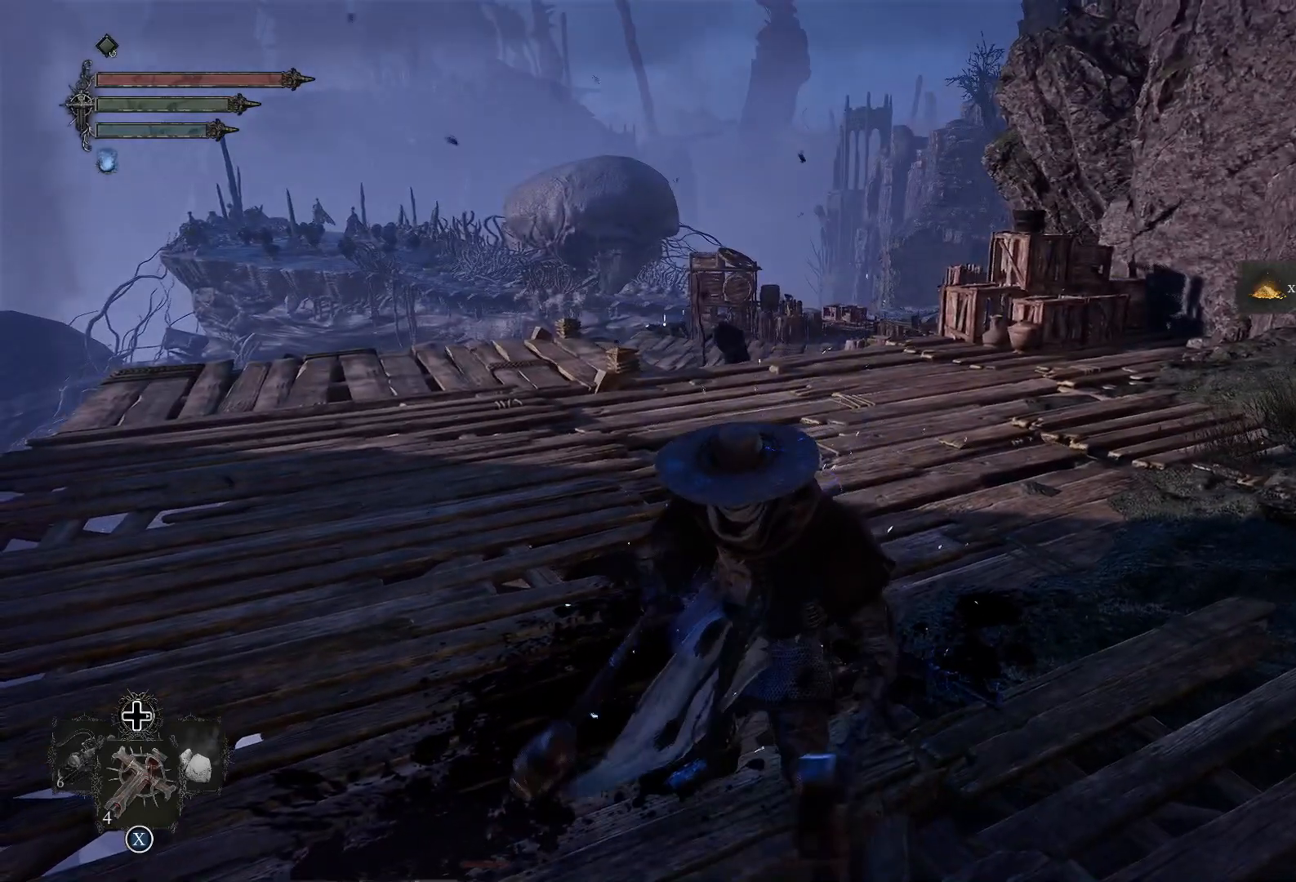
{"buttons": [], "left_stick": "up", "right_stick": "center", "events": [[400, "left_stick", "up"]]}
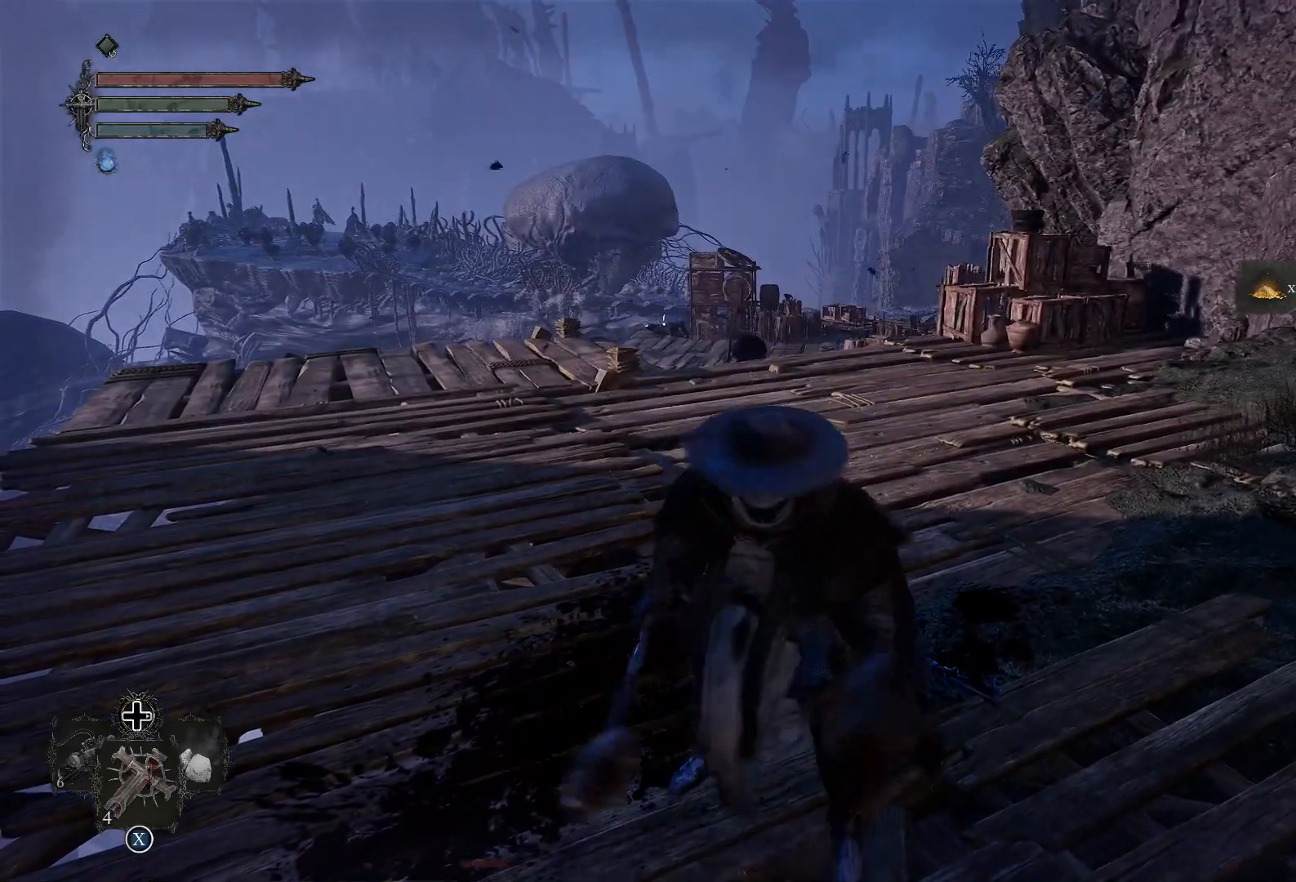
{"buttons": ["L2"], "left_stick": "center", "right_stick": "center", "events": [[17, "L2", "down"], [84, "left_stick", "center"]]}
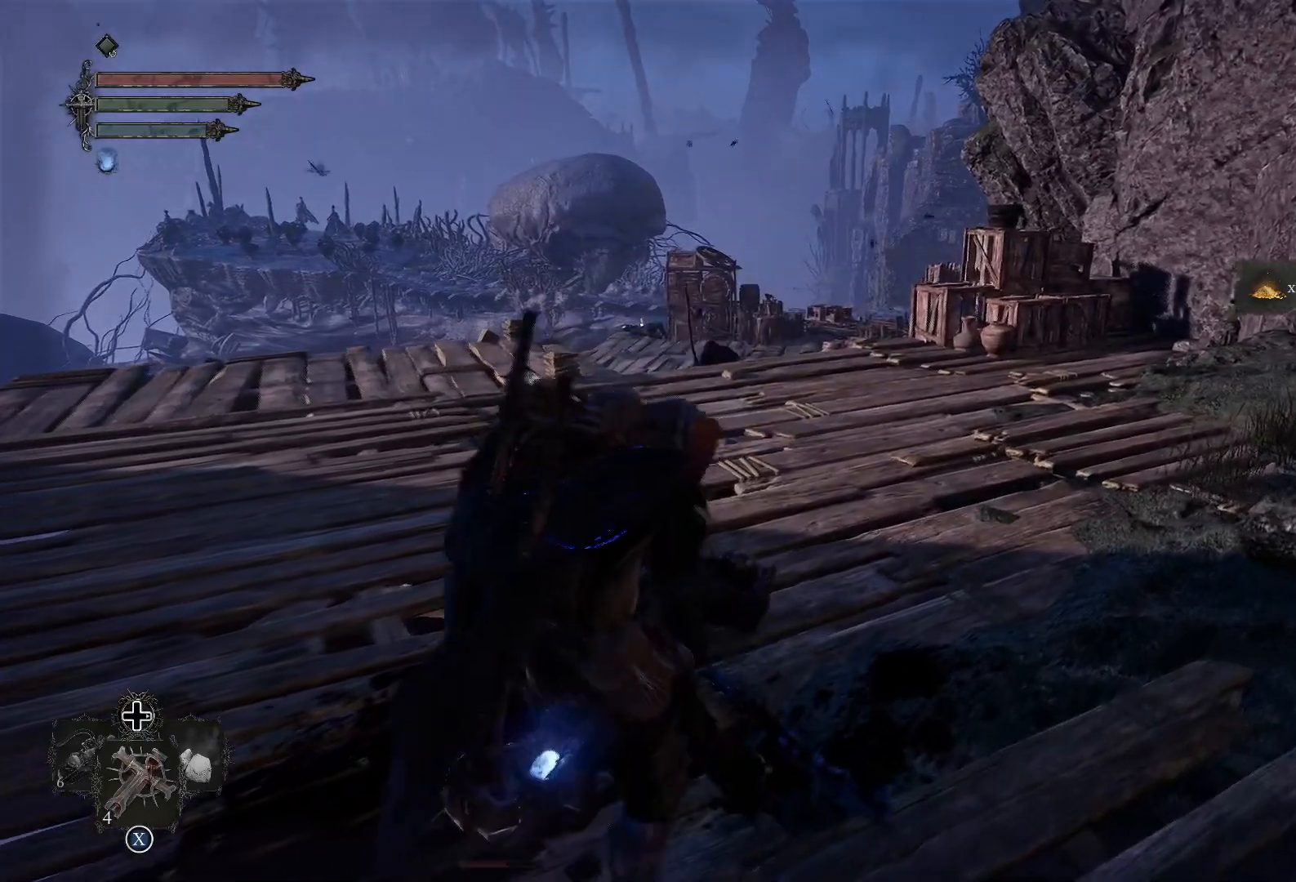
{"buttons": ["L2", "R2"], "left_stick": "center", "right_stick": "center", "events": [[350, "R2", "down"]]}
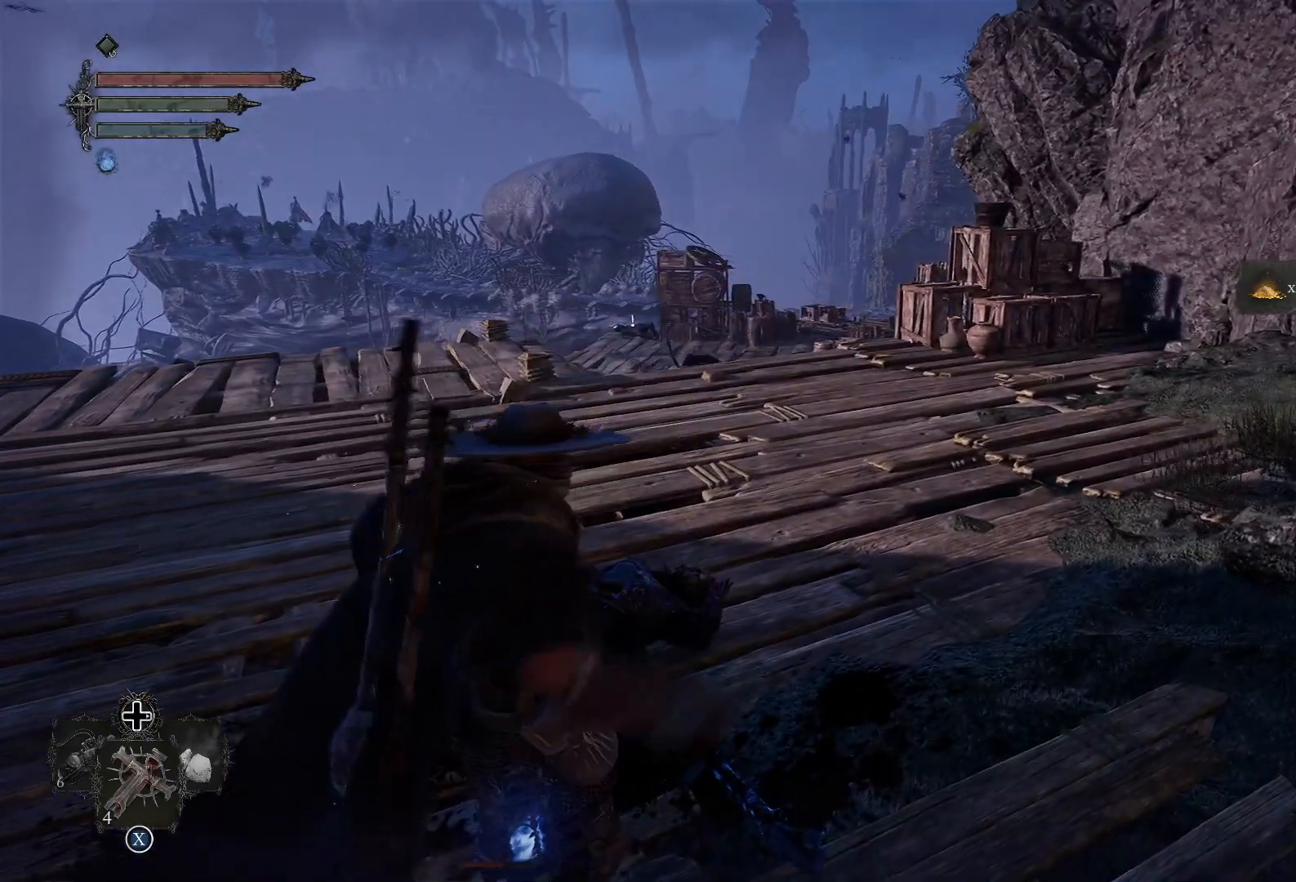
{"buttons": ["L2", "R2"], "left_stick": "center", "right_stick": "center", "events": []}
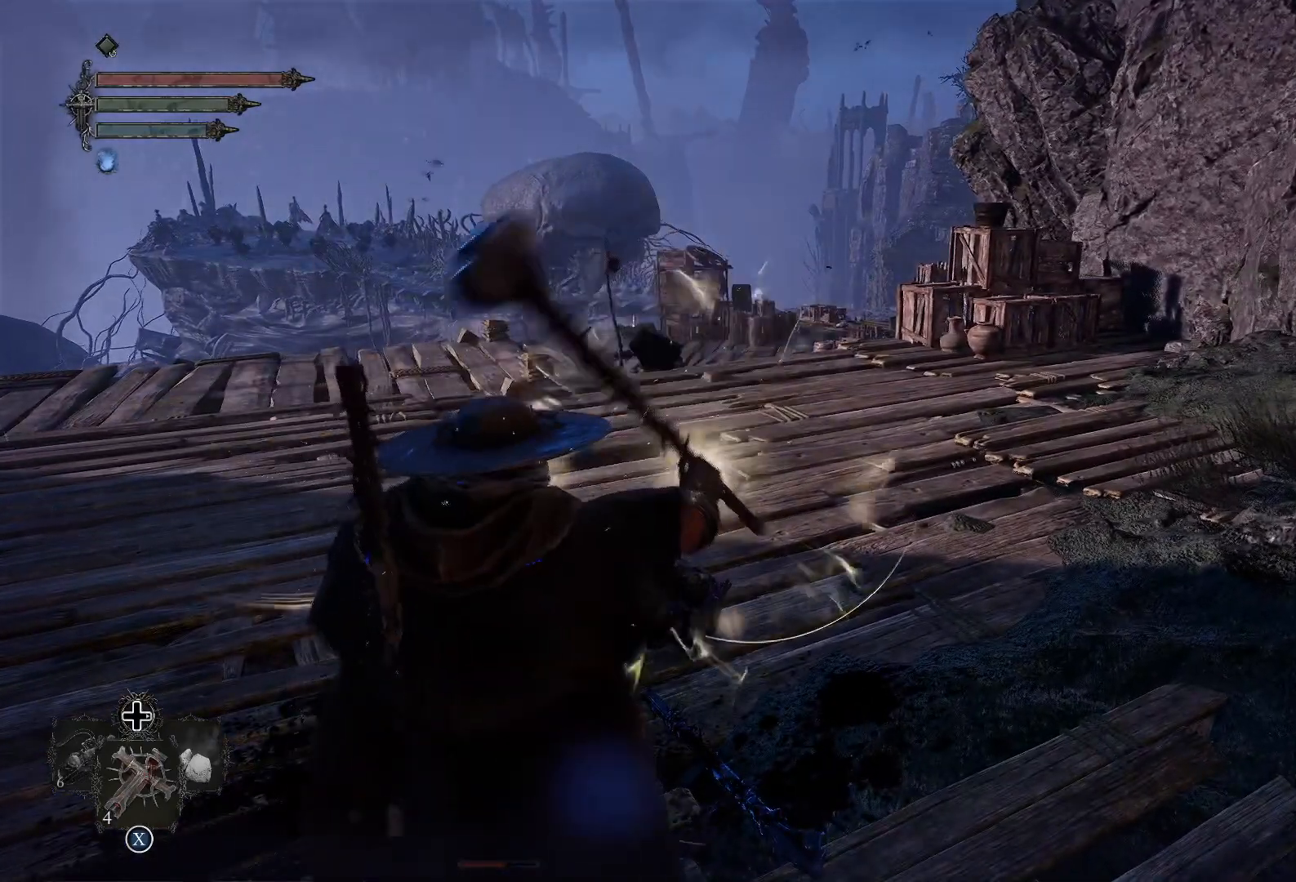
{"buttons": ["L2", "R2"], "left_stick": "center", "right_stick": "center", "events": []}
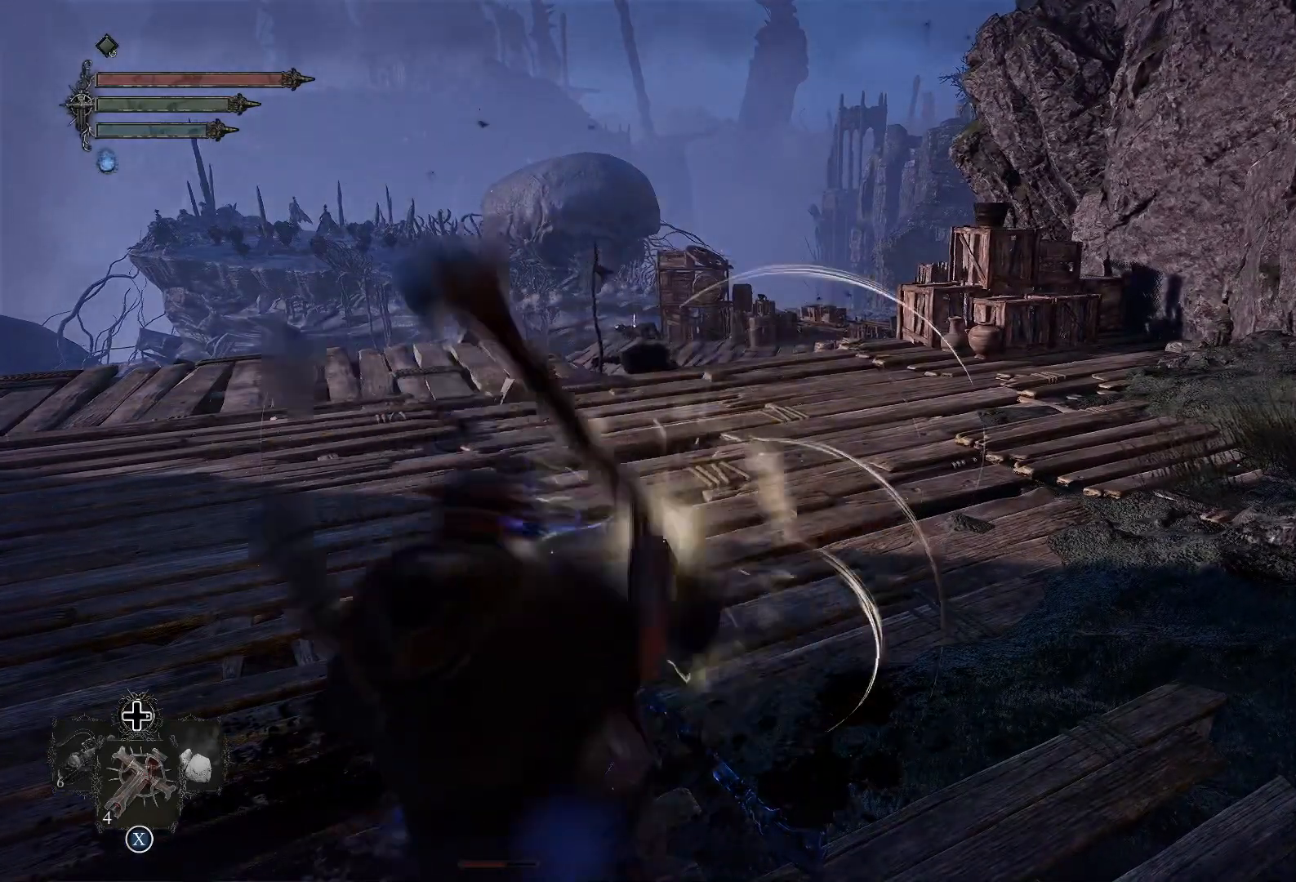
{"buttons": ["L2", "R2"], "left_stick": "center", "right_stick": "center", "events": []}